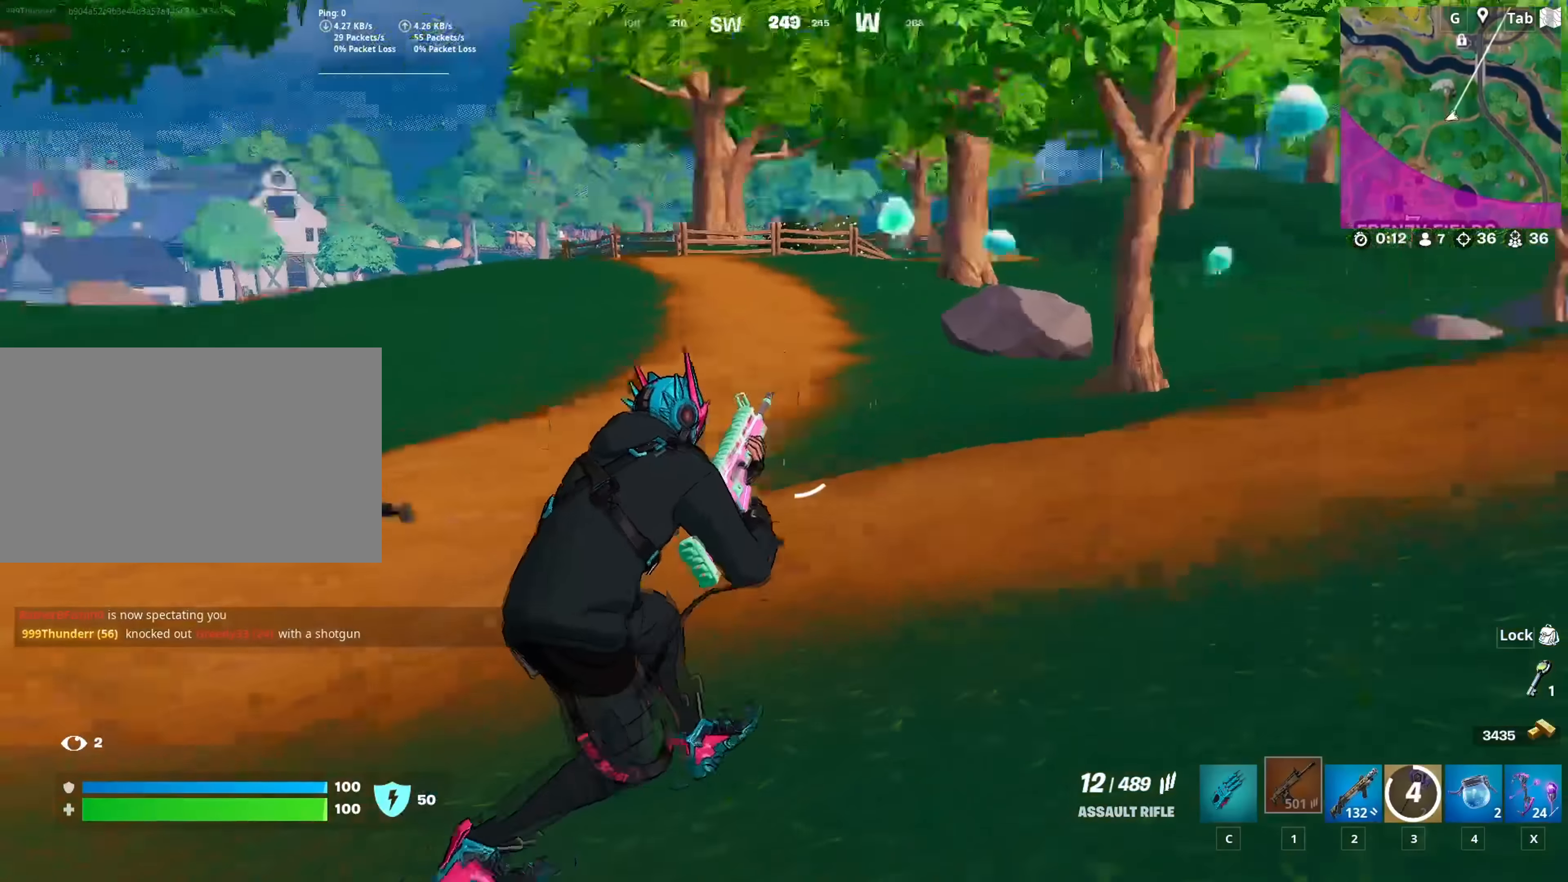
Gameplay with keyboard and mouse; each line is a JSON object with the keys and mouse buttons held at the frame after it. "events" lists presses ("down") and releases ("up") of "1", "2", "3", "4", "5", "a", "alt", "c", "caps_lock", "ctrl", "d", "e", "f", "g", "q", "r", "s", "shift", "space", "t", "tab", "v", "w", "x", "z", "mouse_left", "mouse_wheel" and "mouse_right" between this image and that frame as [ms after this image, input, new state], when the widget could be followed in between. "mouse_left", "mouse_wheel", "mouse_right" = the "left", "wheel", "right" buttons of the "mouse" list. No other keys are recorded. "wheel" means that the mouse wheel is clicked or scrolled. "mouse_move" is the direction in which the mouse moves at that frame (one of eight, or "still"), when it could be read.
{"keys": ["w"], "mouse": [], "mouse_move": "left", "events": [[67, "space", "down"], [150, "space", "up"]]}
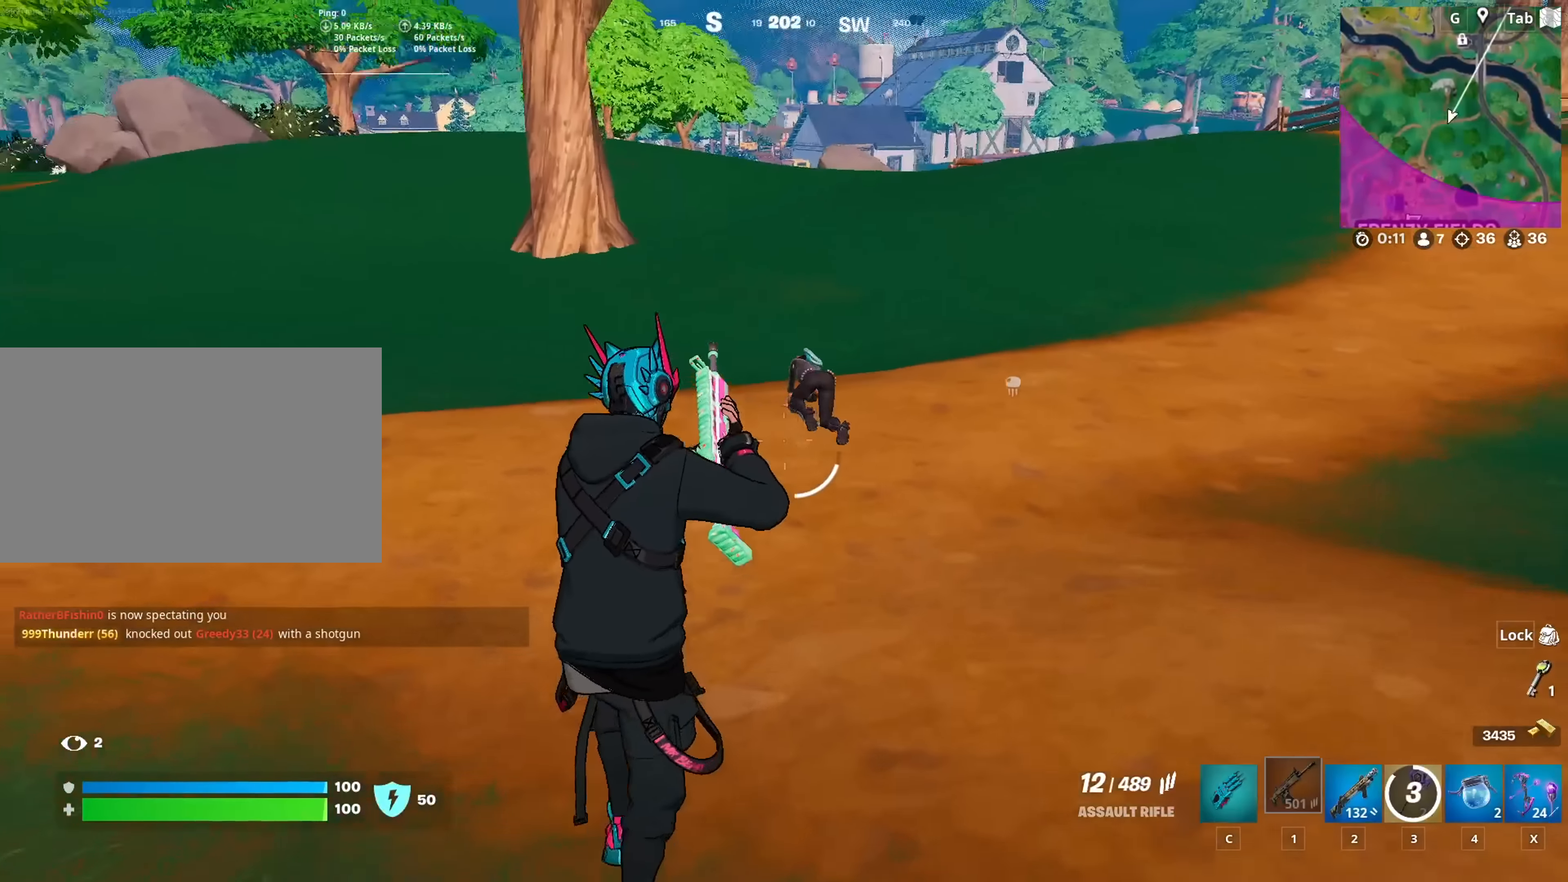
{"keys": ["w"], "mouse": [], "mouse_move": "still", "events": [[83, "d", "down"], [133, "d", "up"], [350, "2", "down"], [450, "2", "up"]]}
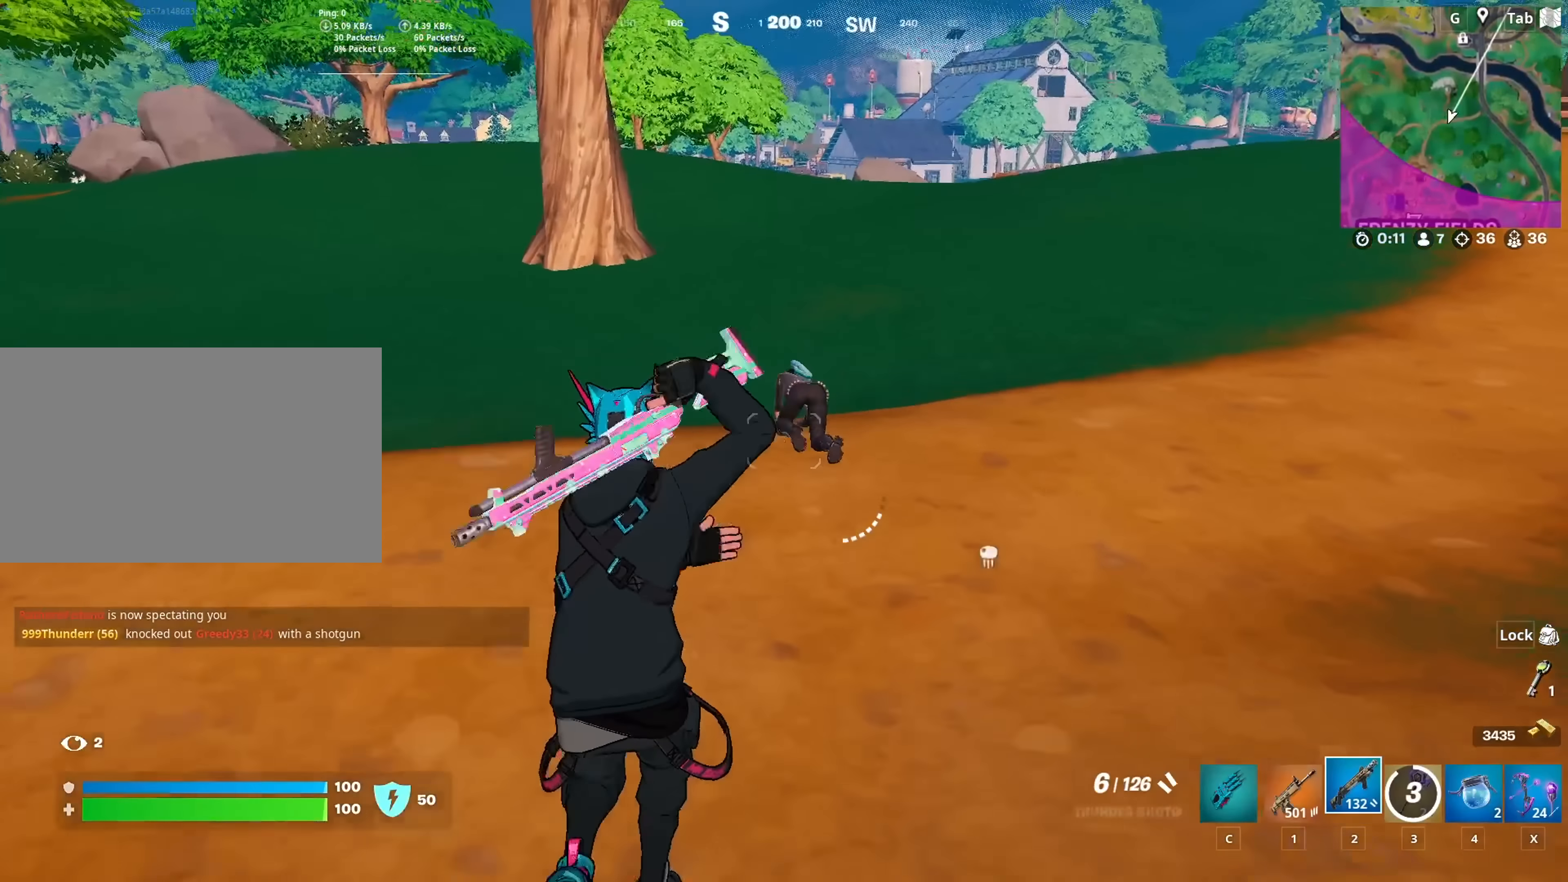
{"keys": ["r", "w"], "mouse": [], "mouse_move": "down", "events": [[334, "mouse_left", "down"], [417, "mouse_left", "up"], [467, "r", "down"]]}
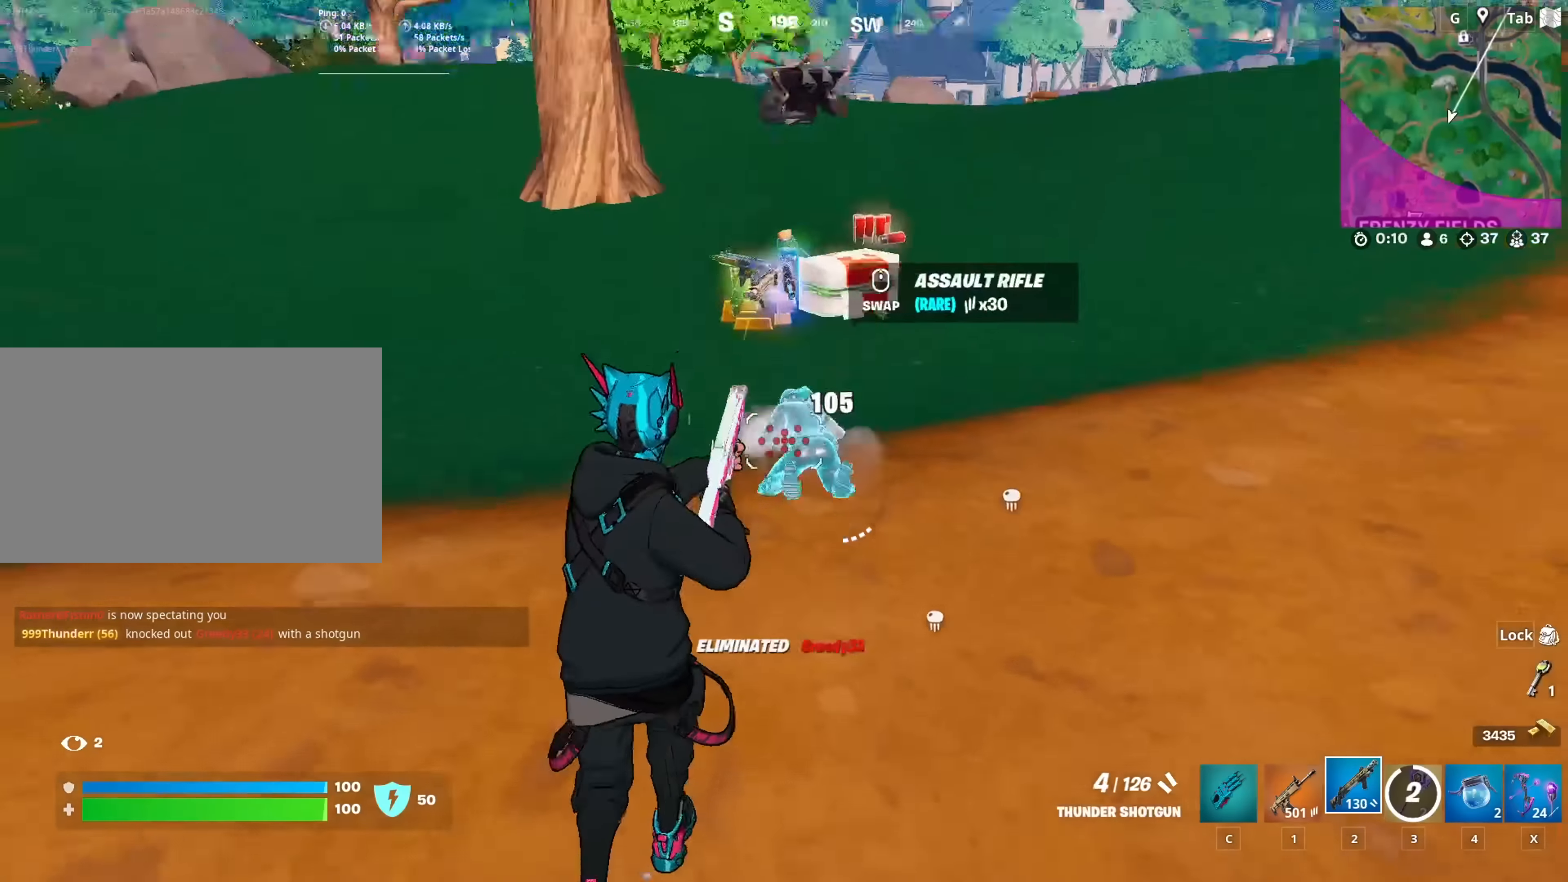
{"keys": ["w"], "mouse": [], "mouse_move": "still", "events": [[16, "r", "up"], [100, "r", "down"], [200, "r", "up"]]}
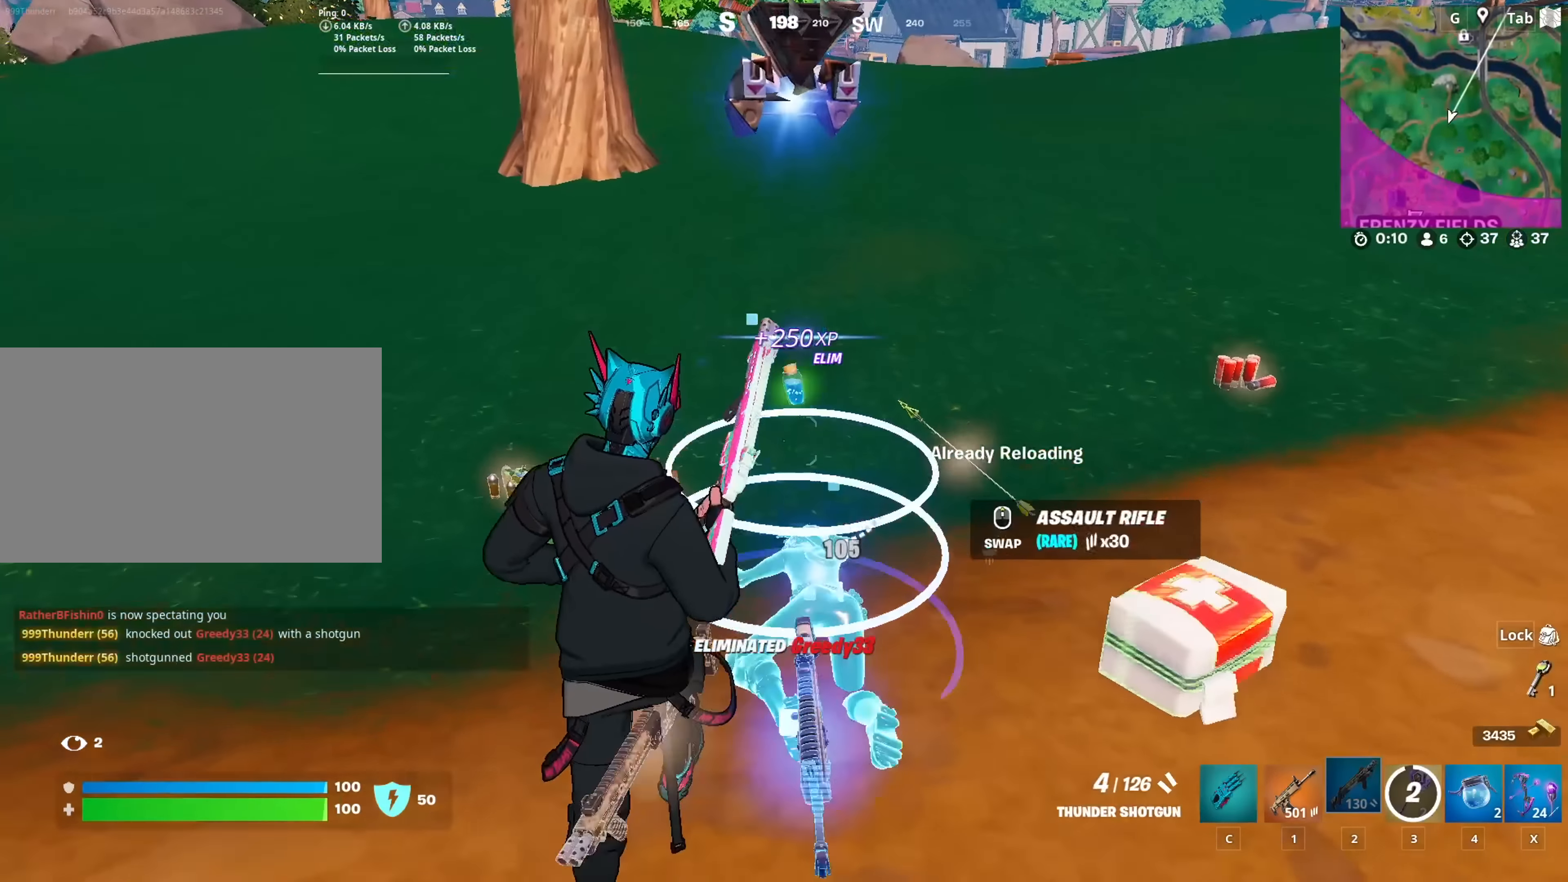
{"keys": ["w"], "mouse": [], "mouse_move": "left", "events": [[317, "a", "down"], [401, "a", "up"]]}
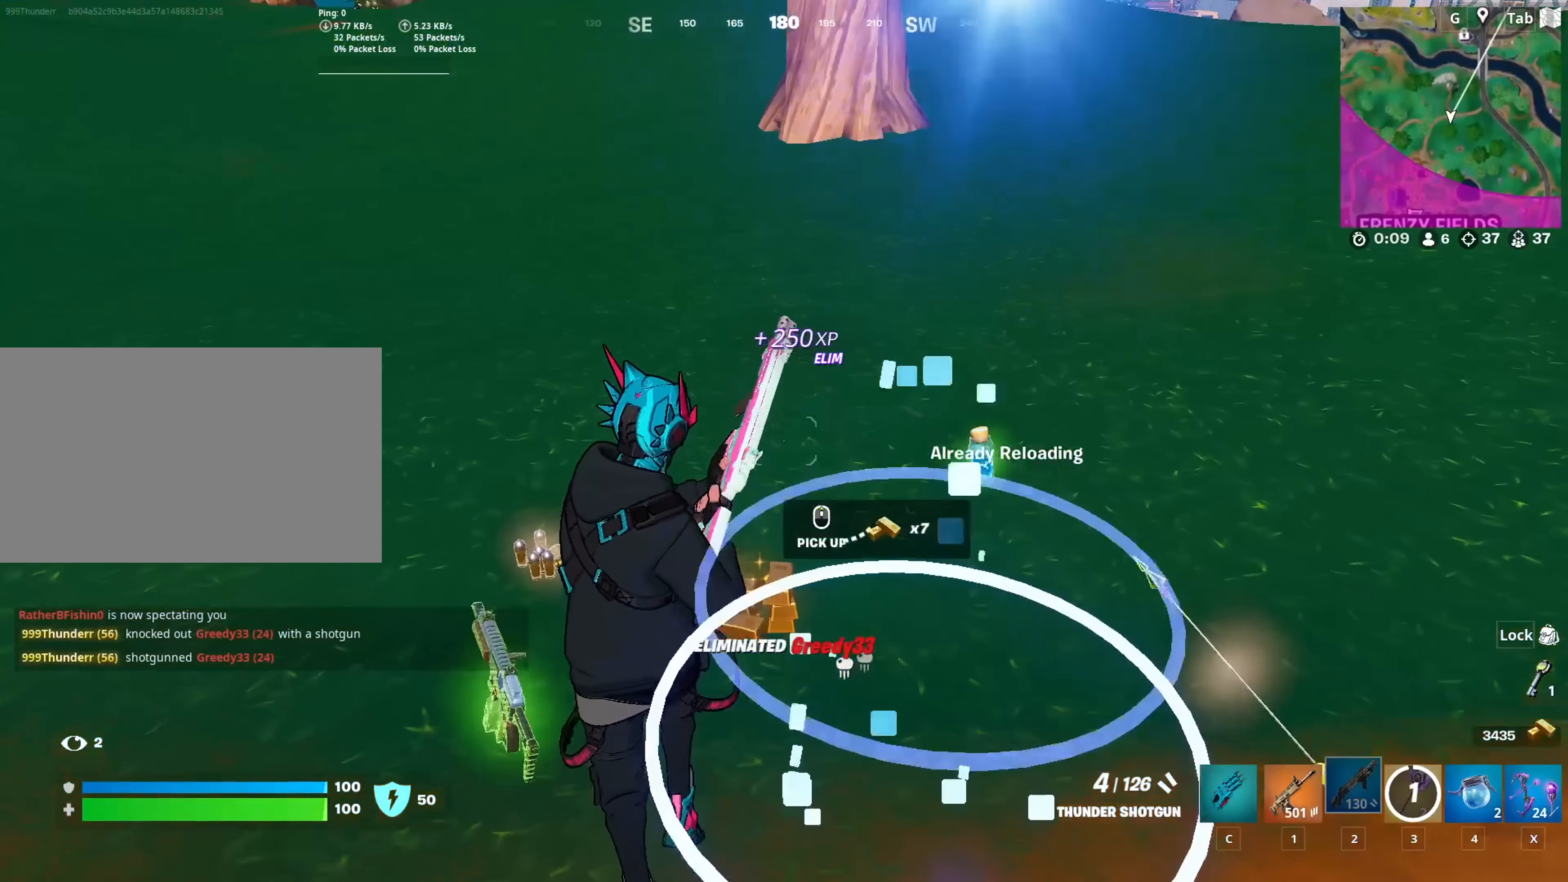
{"keys": ["w"], "mouse": [], "mouse_move": "right", "events": [[133, "a", "down"], [283, "a", "up"]]}
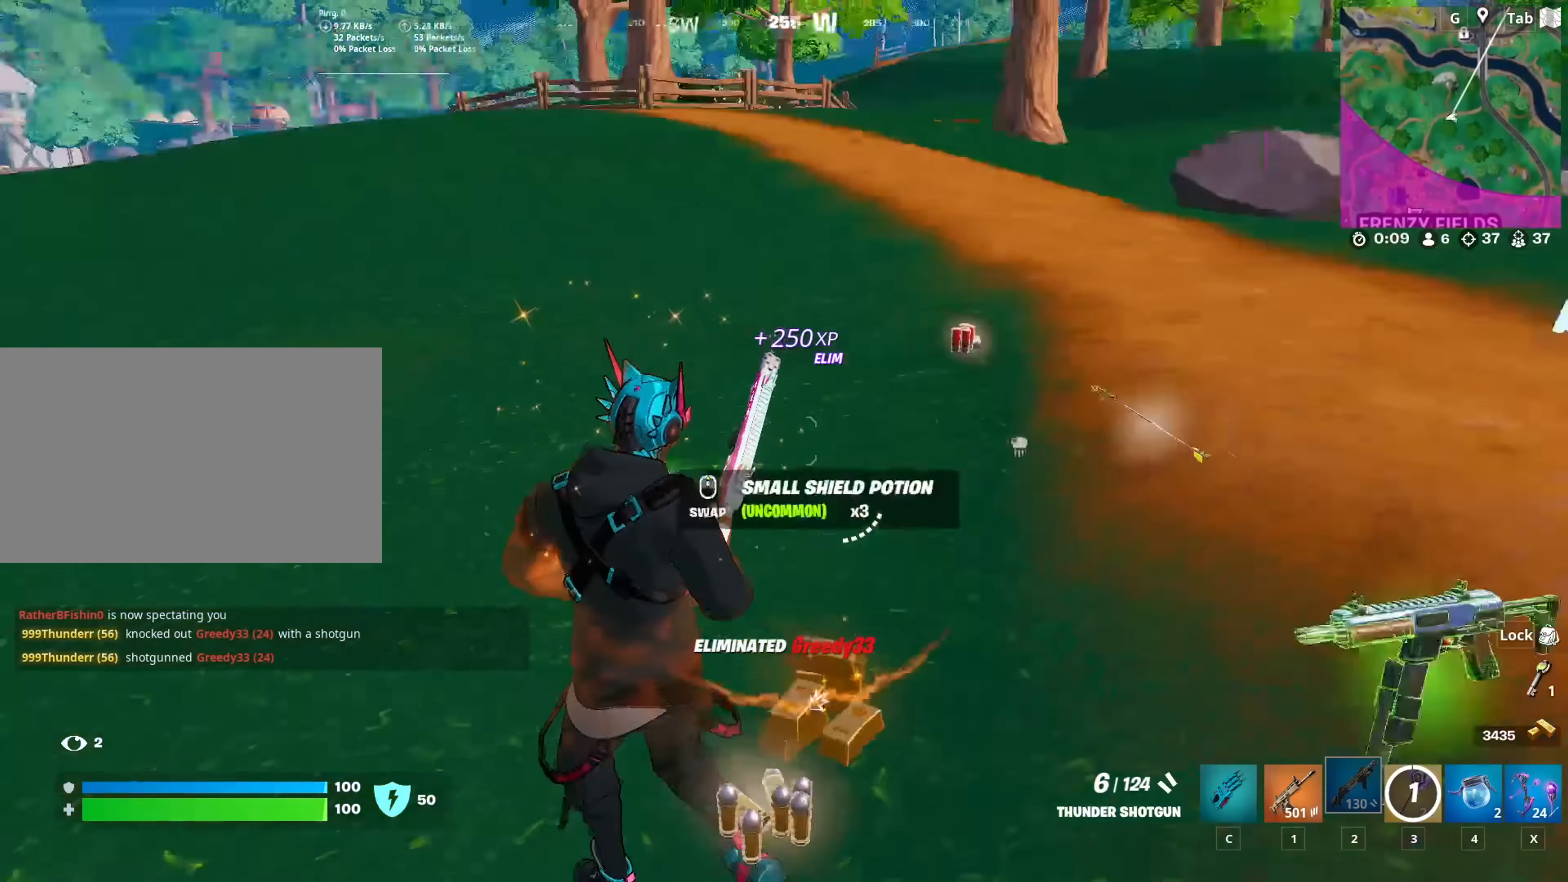
{"keys": ["w"], "mouse": [], "mouse_move": "still", "events": [[150, "d", "down"], [484, "d", "up"]]}
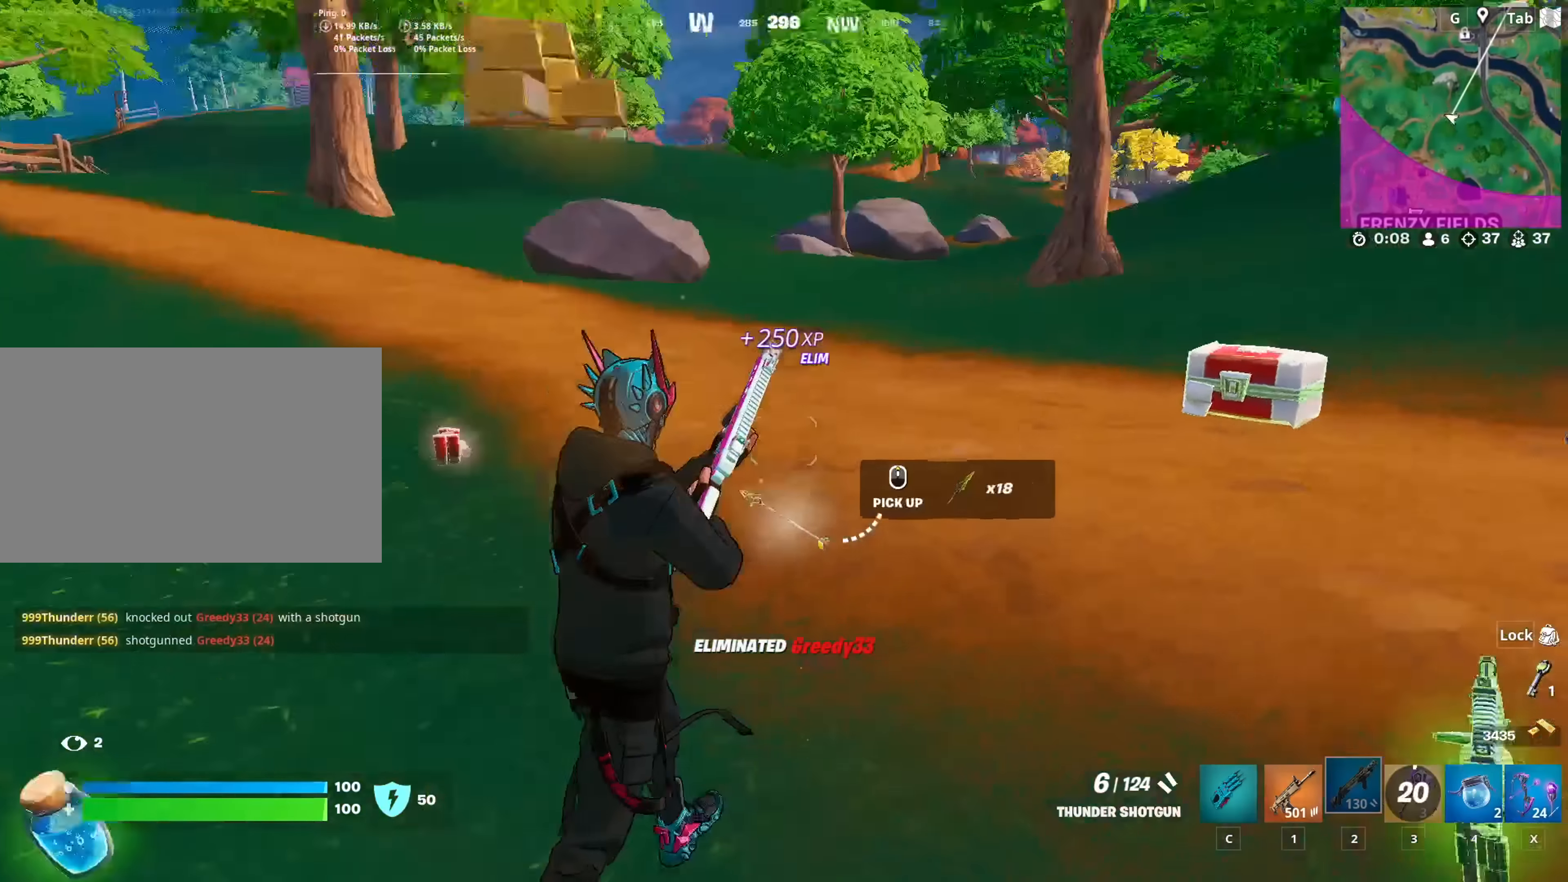
{"keys": ["a", "space", "w"], "mouse": [], "mouse_move": "down-left", "events": [[133, "a", "down"], [500, "space", "down"]]}
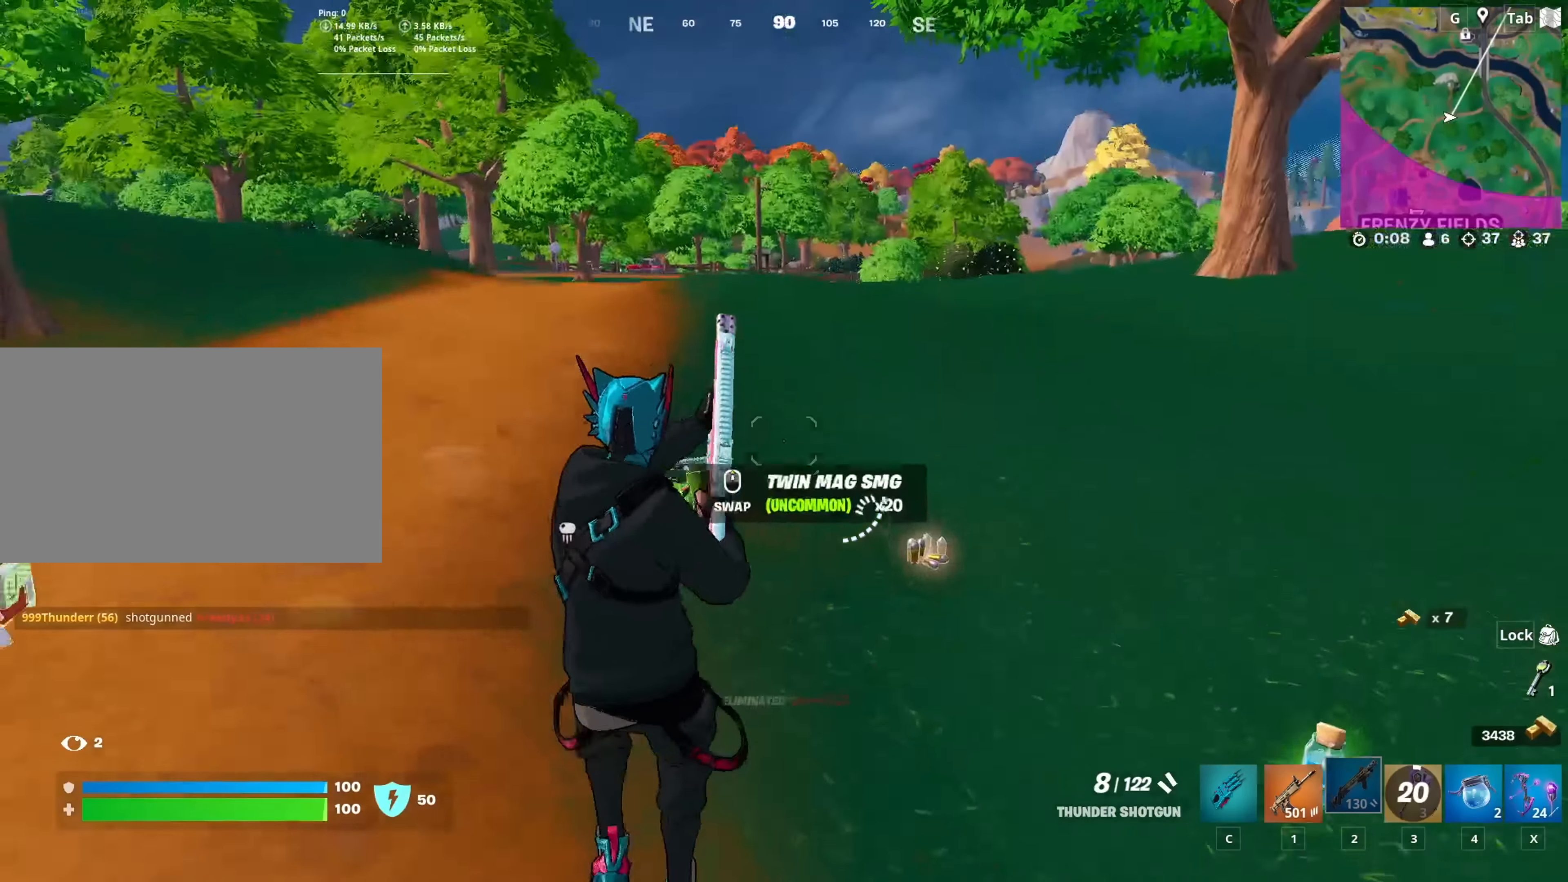
{"keys": ["a", "w"], "mouse": [], "mouse_move": "still", "events": [[234, "space", "up"]]}
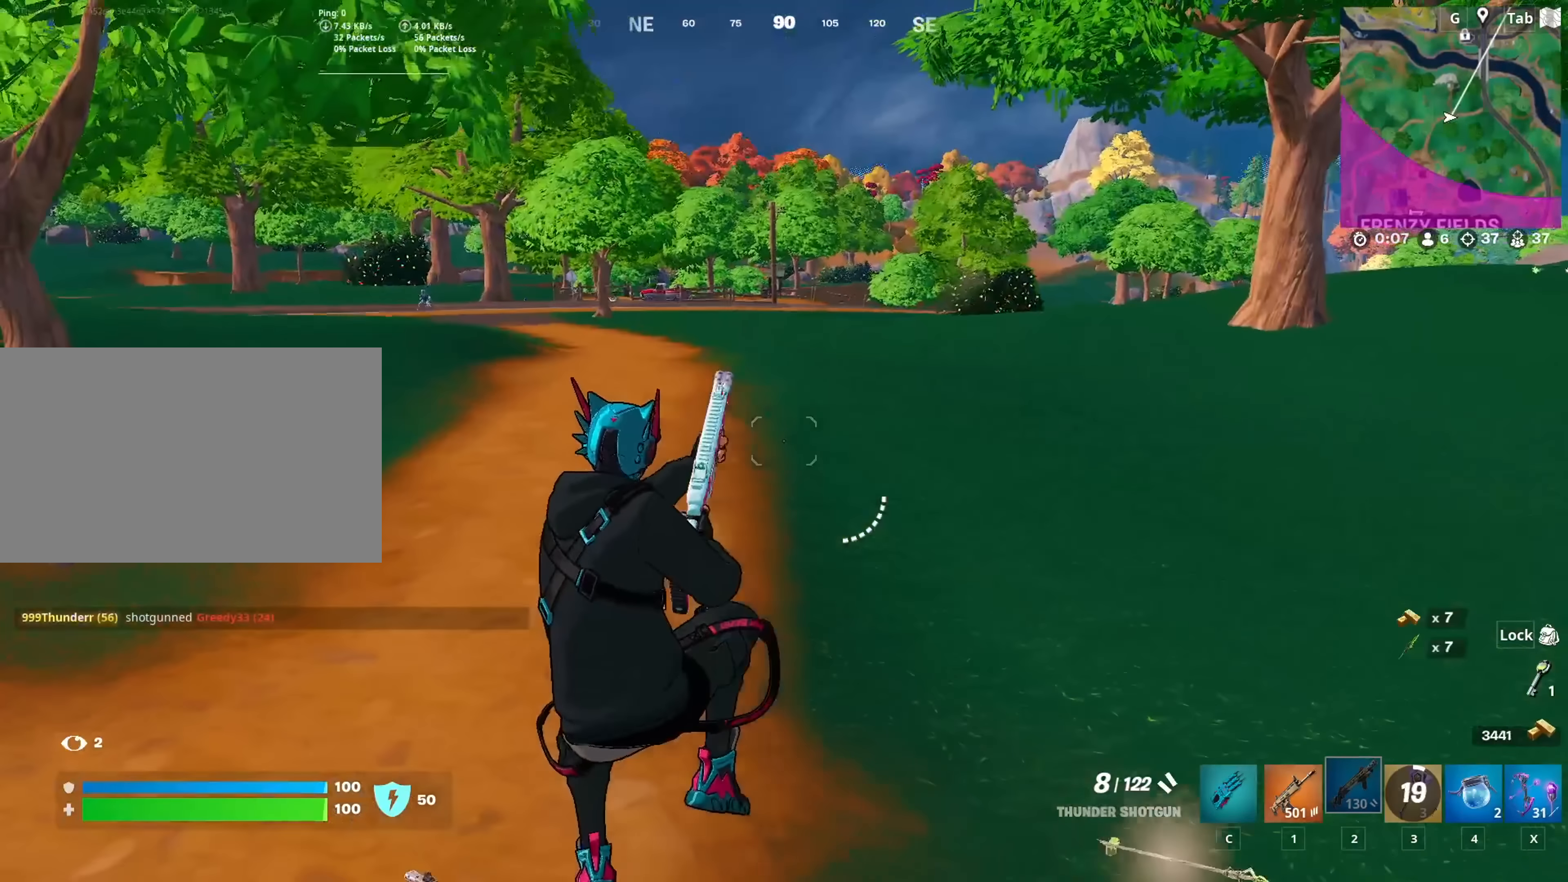
{"keys": ["3", "a", "w"], "mouse": [], "mouse_move": "left", "events": [[367, "3", "down"]]}
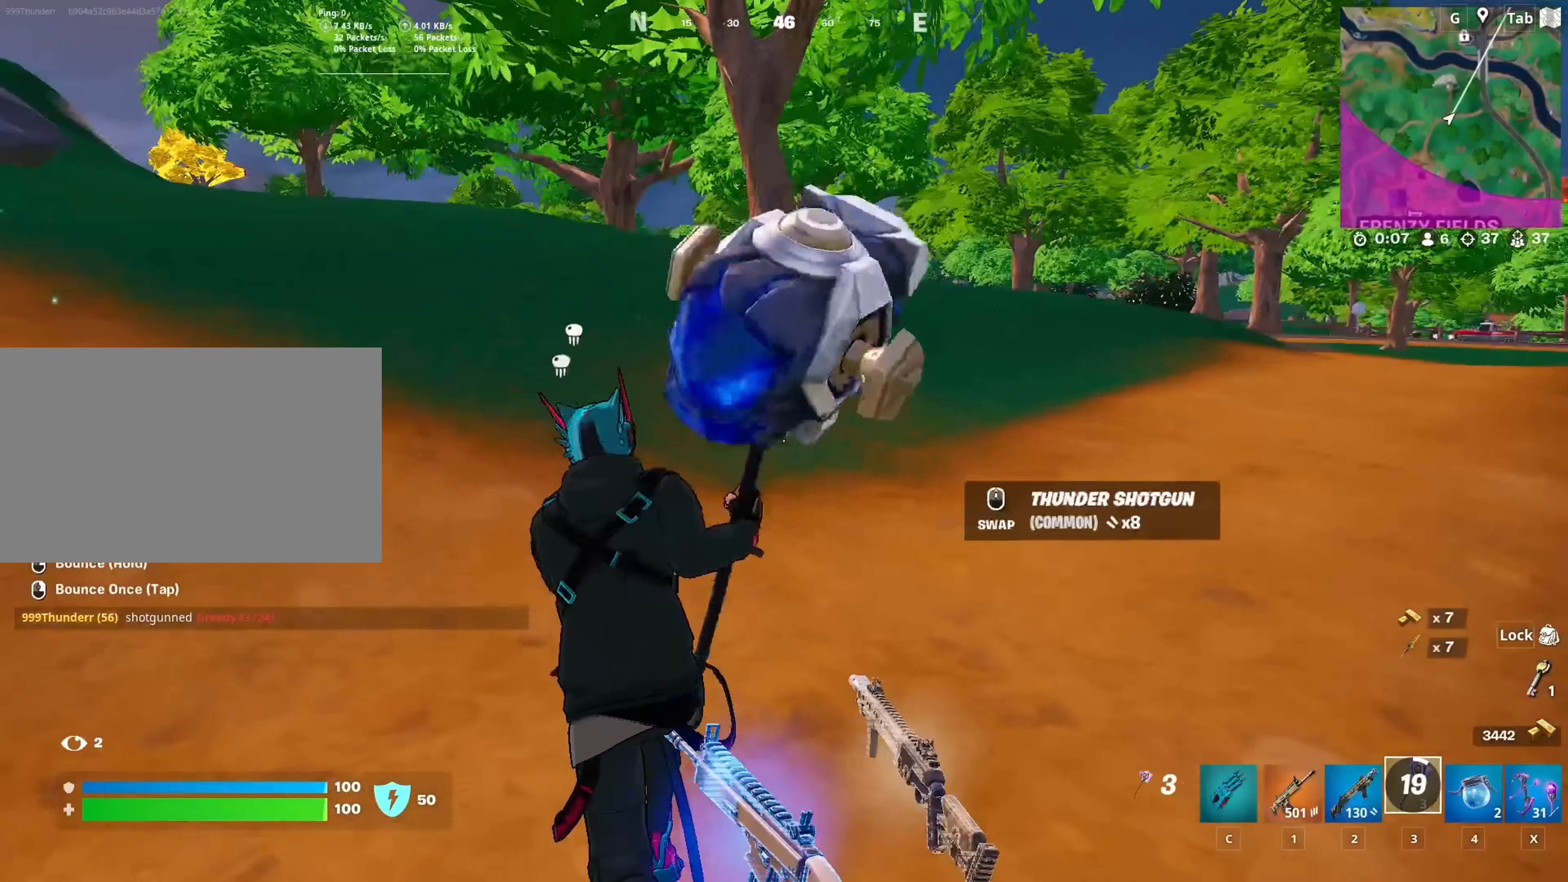
{"keys": ["a", "w"], "mouse": [], "mouse_move": "still", "events": [[83, "3", "up"], [216, "x", "down"], [400, "x", "up"]]}
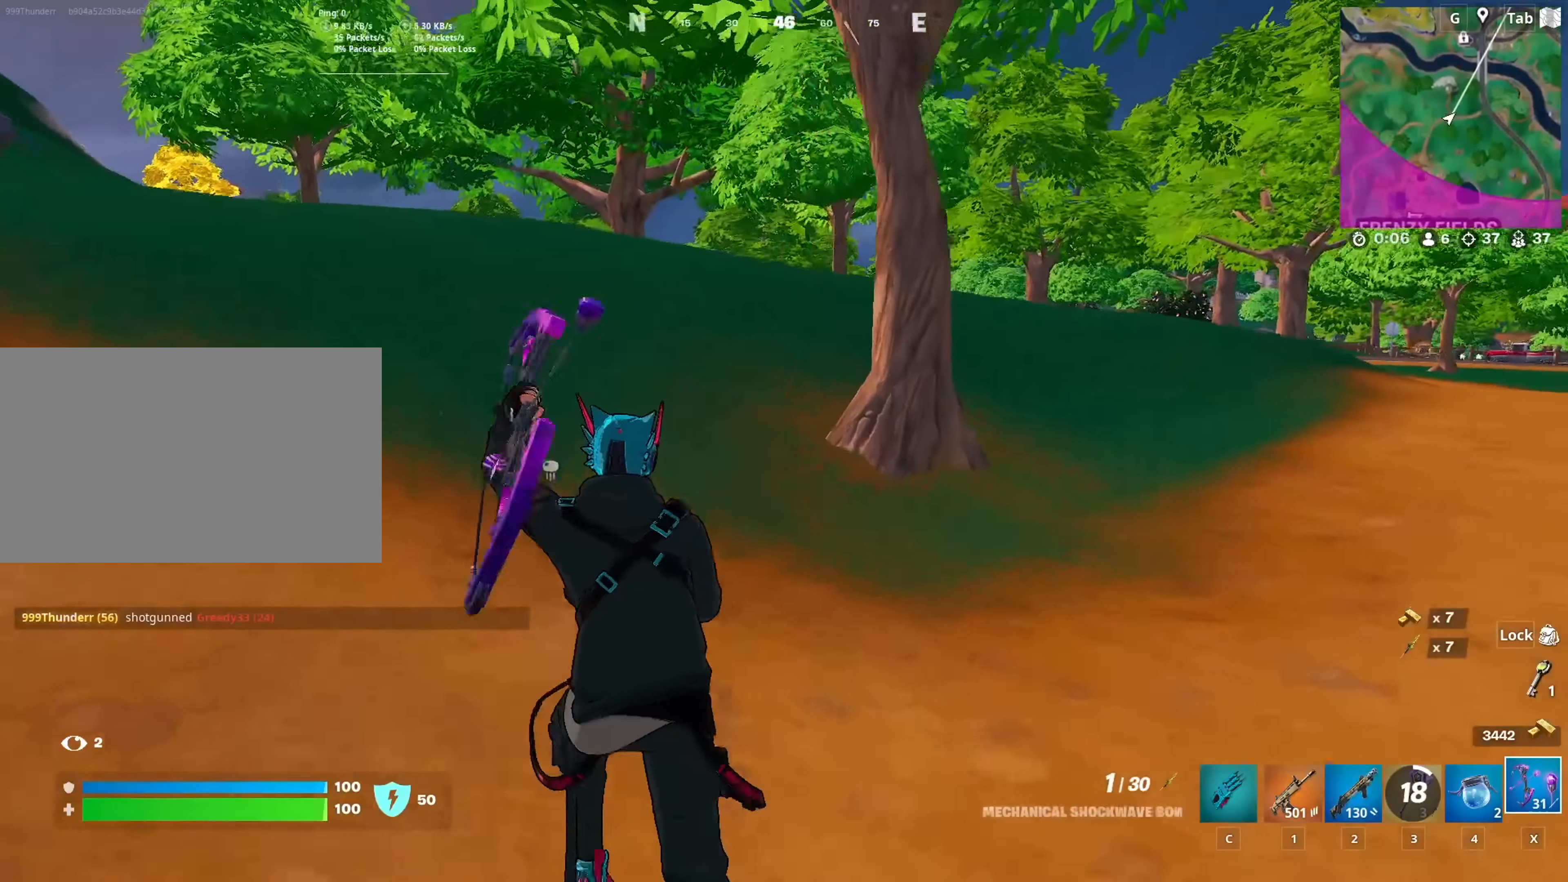
{"keys": ["a", "w"], "mouse": ["left"], "mouse_move": "right", "events": [[100, "mouse_left", "down"]]}
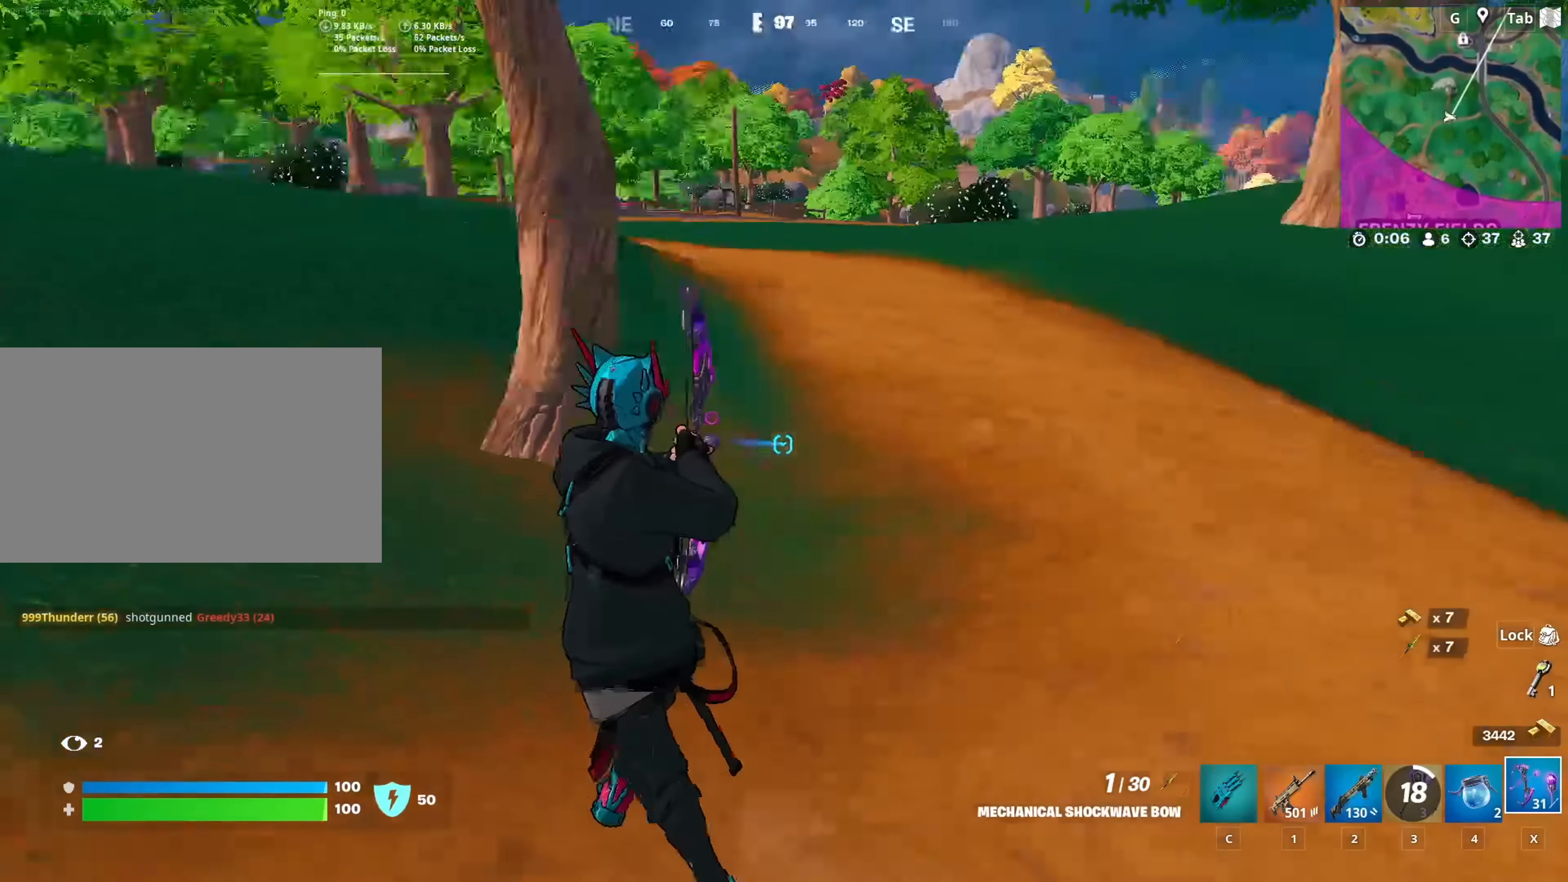
{"keys": ["w"], "mouse": ["left"], "mouse_move": "down", "events": [[200, "a", "up"]]}
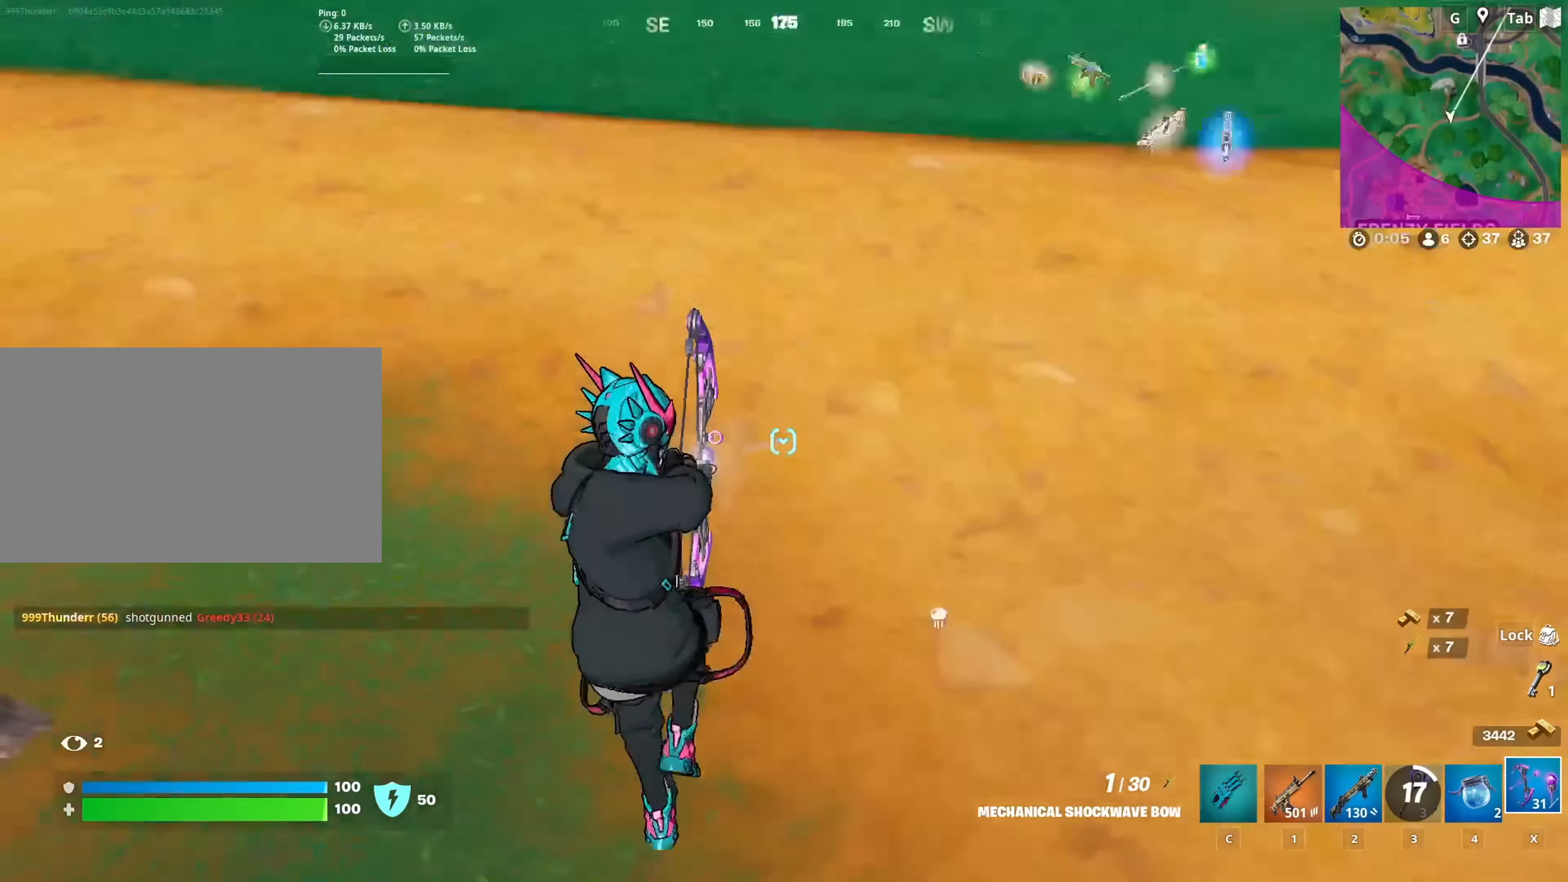
{"keys": ["a"], "mouse": [], "mouse_move": "still", "events": [[33, "a", "down"], [84, "w", "up"], [217, "a", "up"], [217, "s", "down"], [367, "a", "down"], [501, "mouse_left", "up"], [501, "s", "up"]]}
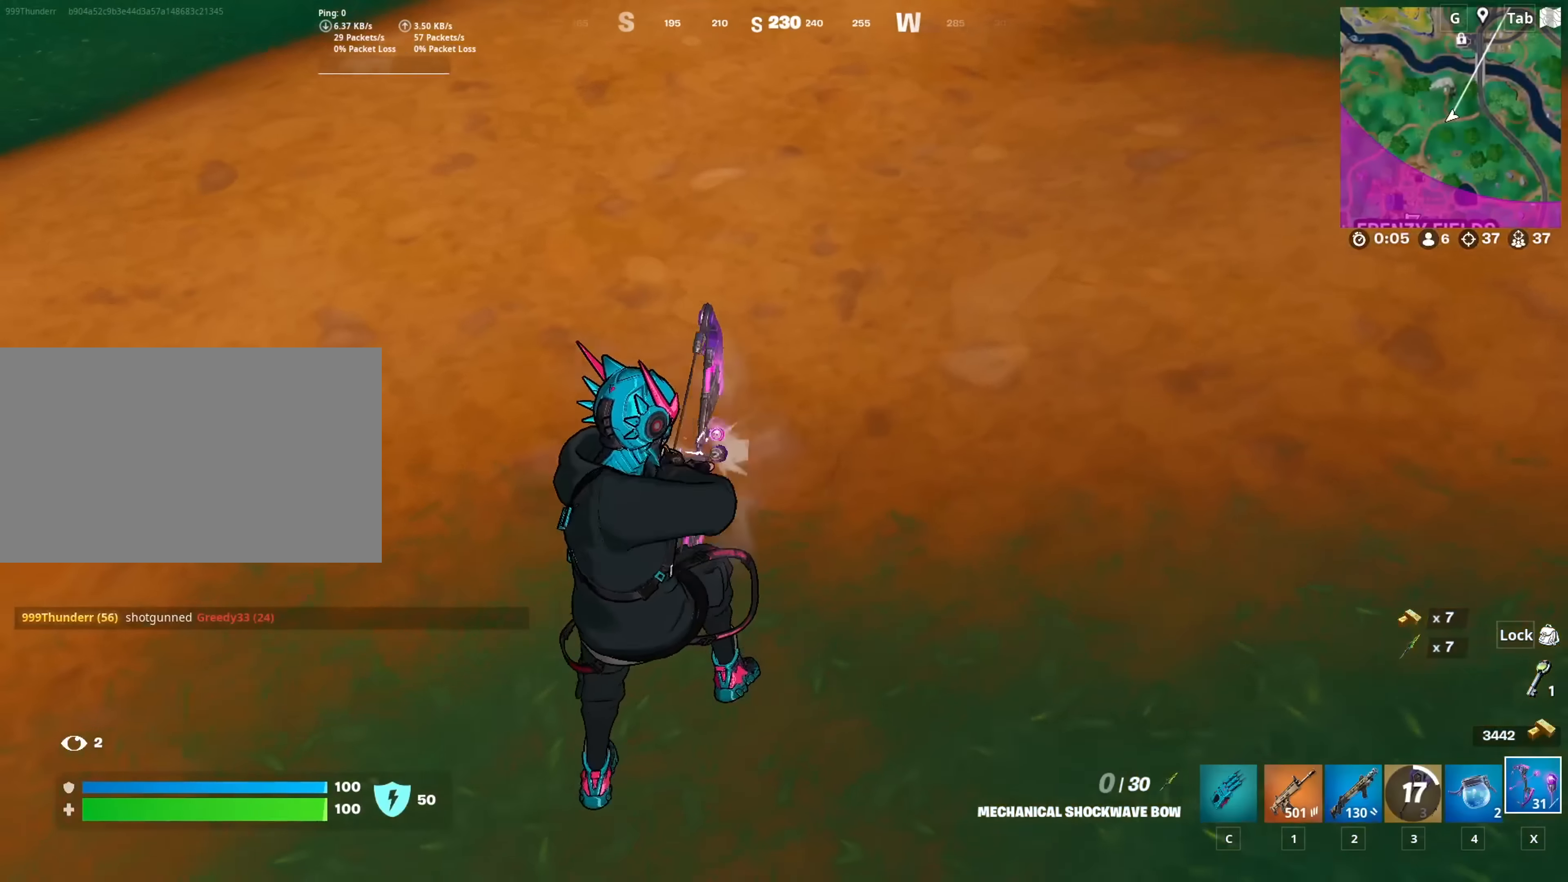
{"keys": ["a", "w"], "mouse": [], "mouse_move": "still", "events": [[133, "a", "up"], [233, "space", "down"], [233, "w", "down"], [367, "a", "down"], [367, "space", "up"]]}
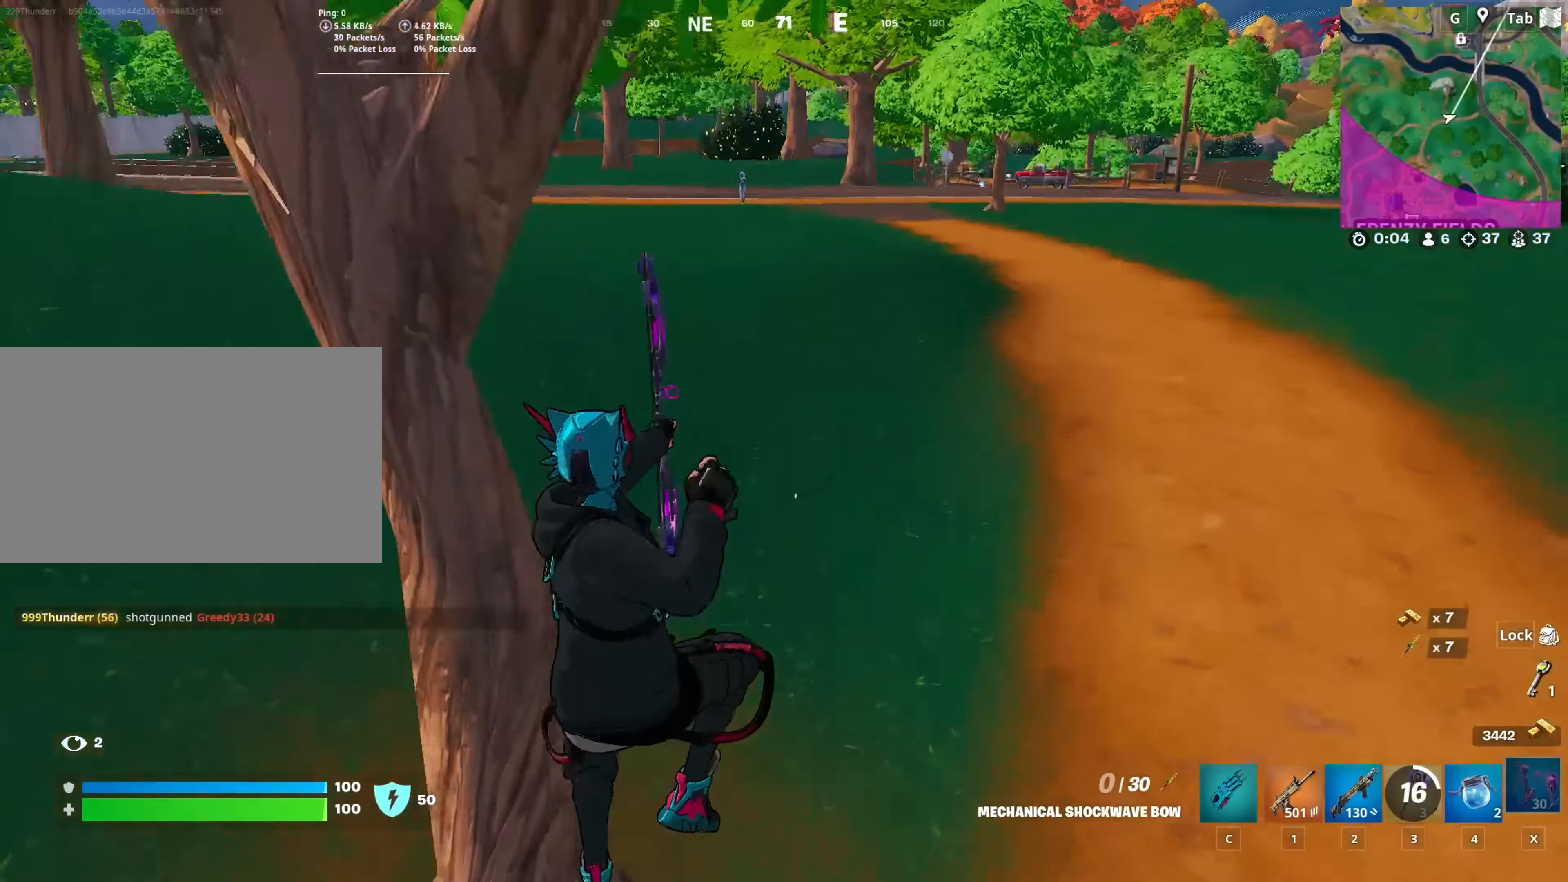
{"keys": ["2"], "mouse": [], "mouse_move": "right", "events": [[100, "a", "up"], [100, "w", "up"], [484, "2", "down"]]}
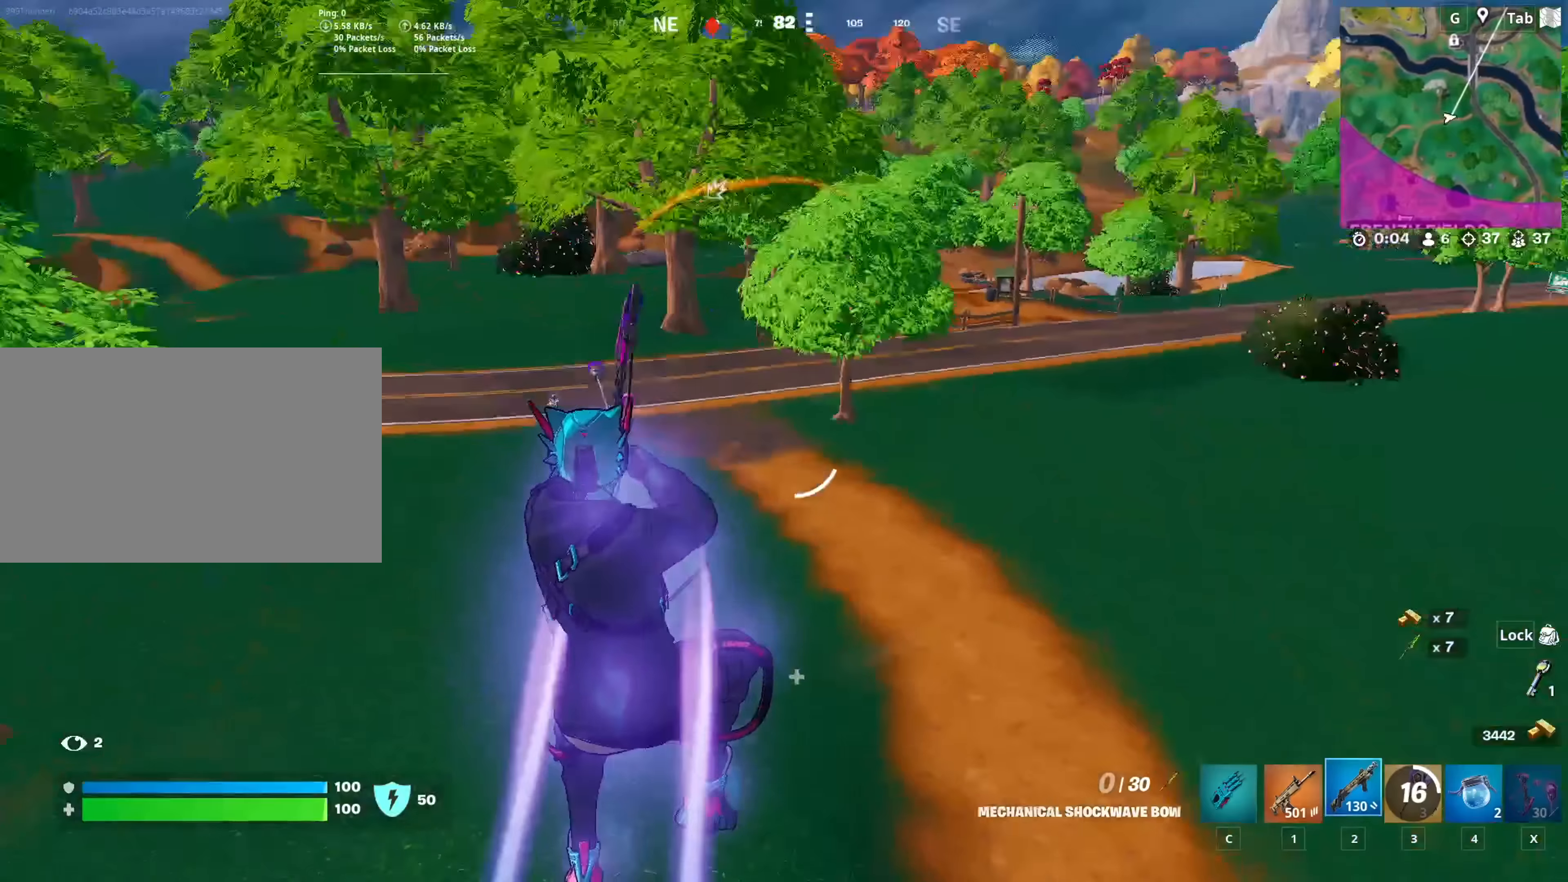
{"keys": [], "mouse": [], "mouse_move": "down-left", "events": [[83, "c", "down"], [116, "2", "up"], [166, "2", "down"], [216, "c", "up"], [266, "c", "down"], [316, "2", "up"], [367, "2", "down"], [417, "c", "up"], [500, "2", "up"]]}
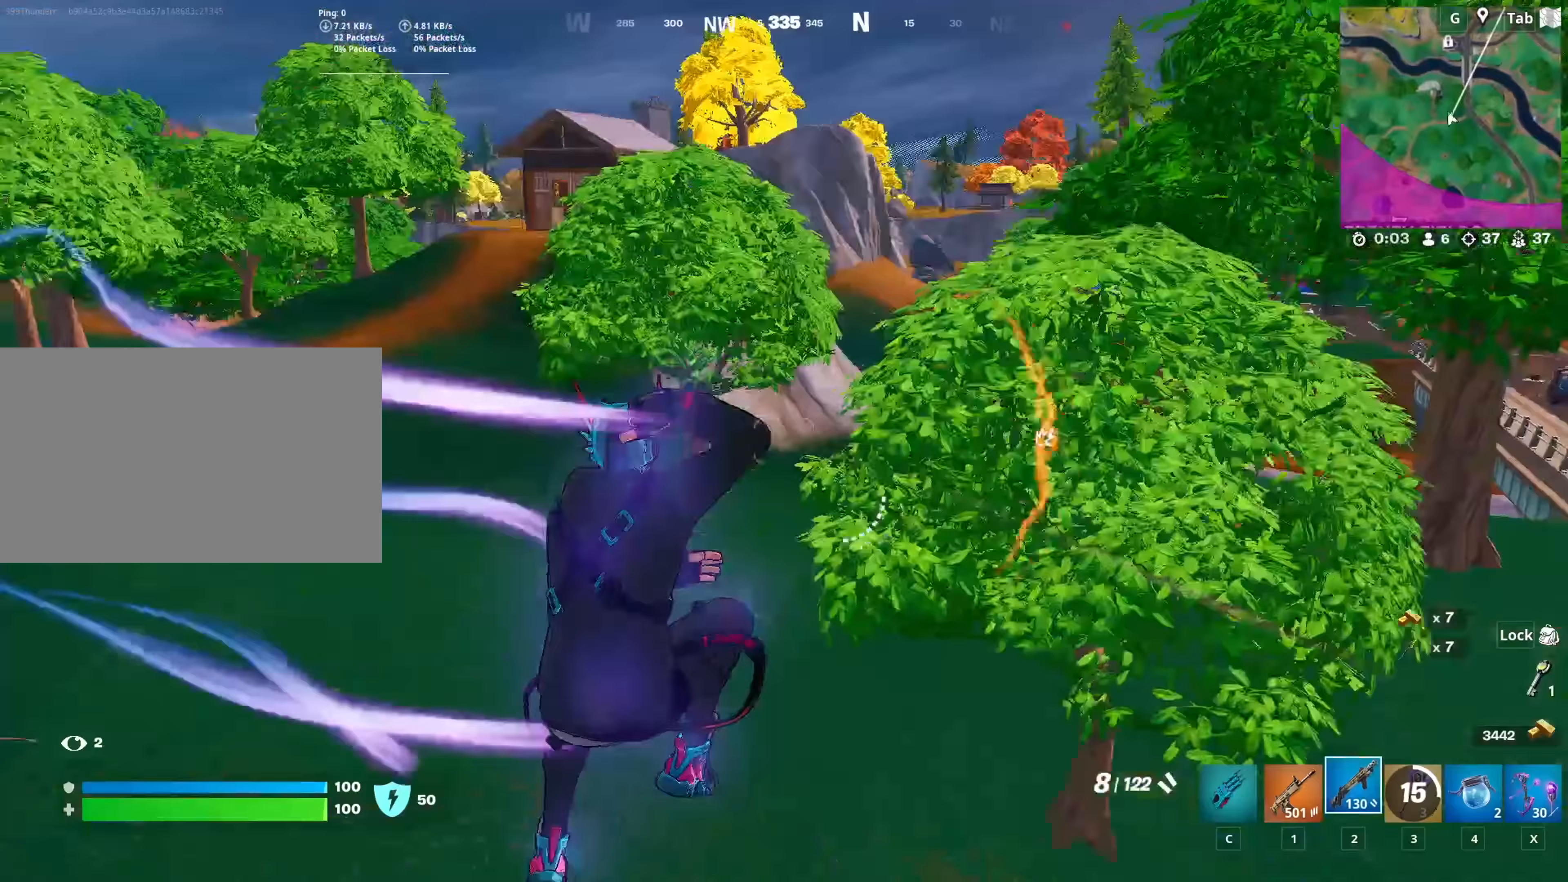
{"keys": ["shift", "w"], "mouse": [], "mouse_move": "right", "events": [[234, "w", "down"], [334, "shift", "down"]]}
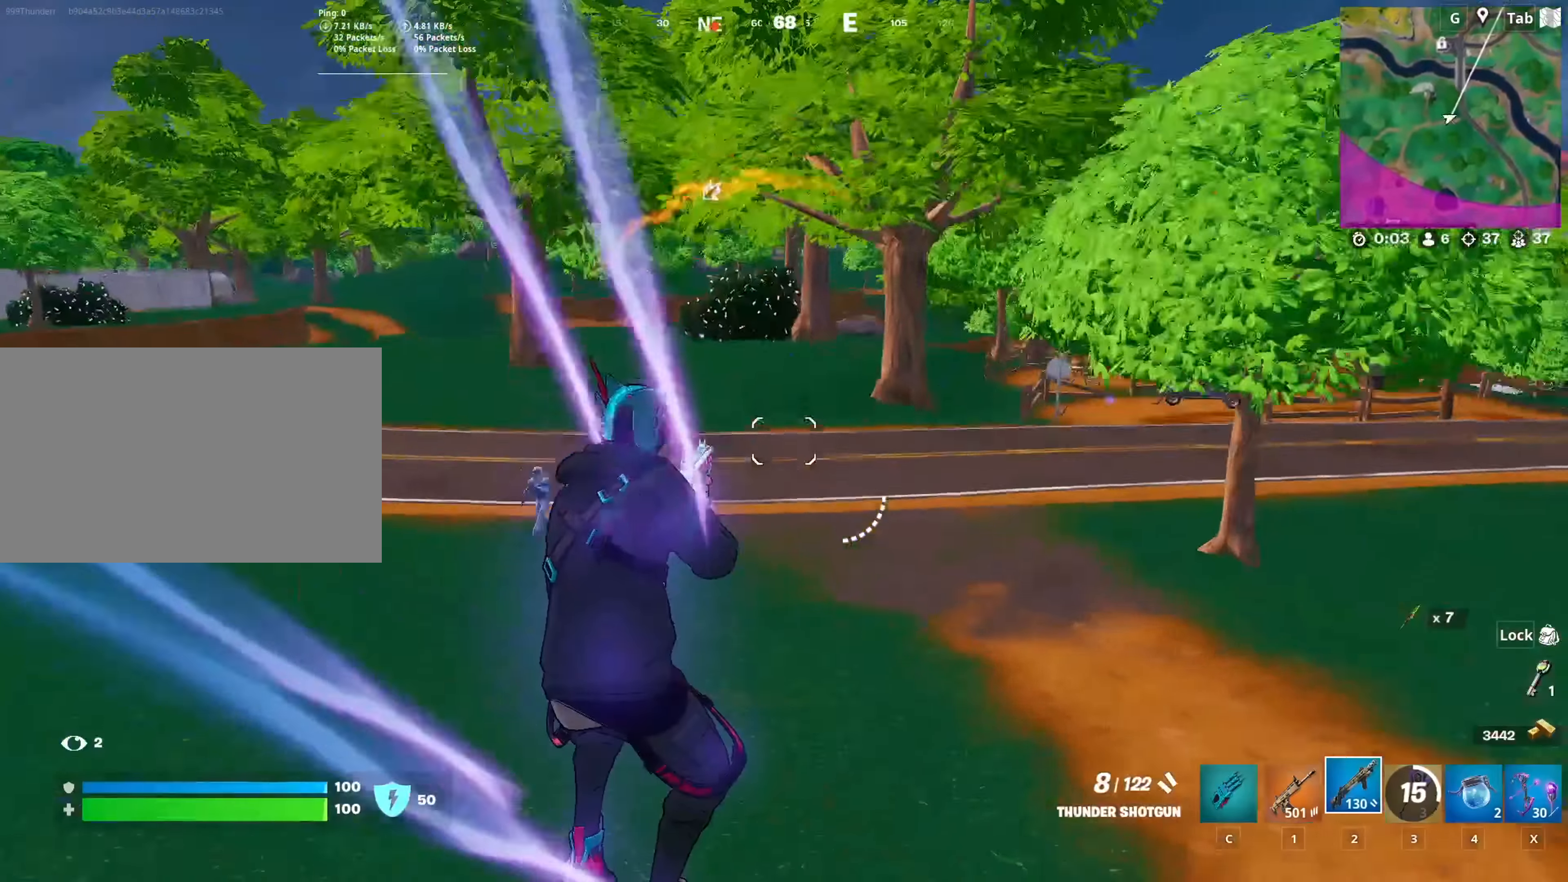
{"keys": ["w"], "mouse": [], "mouse_move": "still", "events": [[384, "shift", "up"]]}
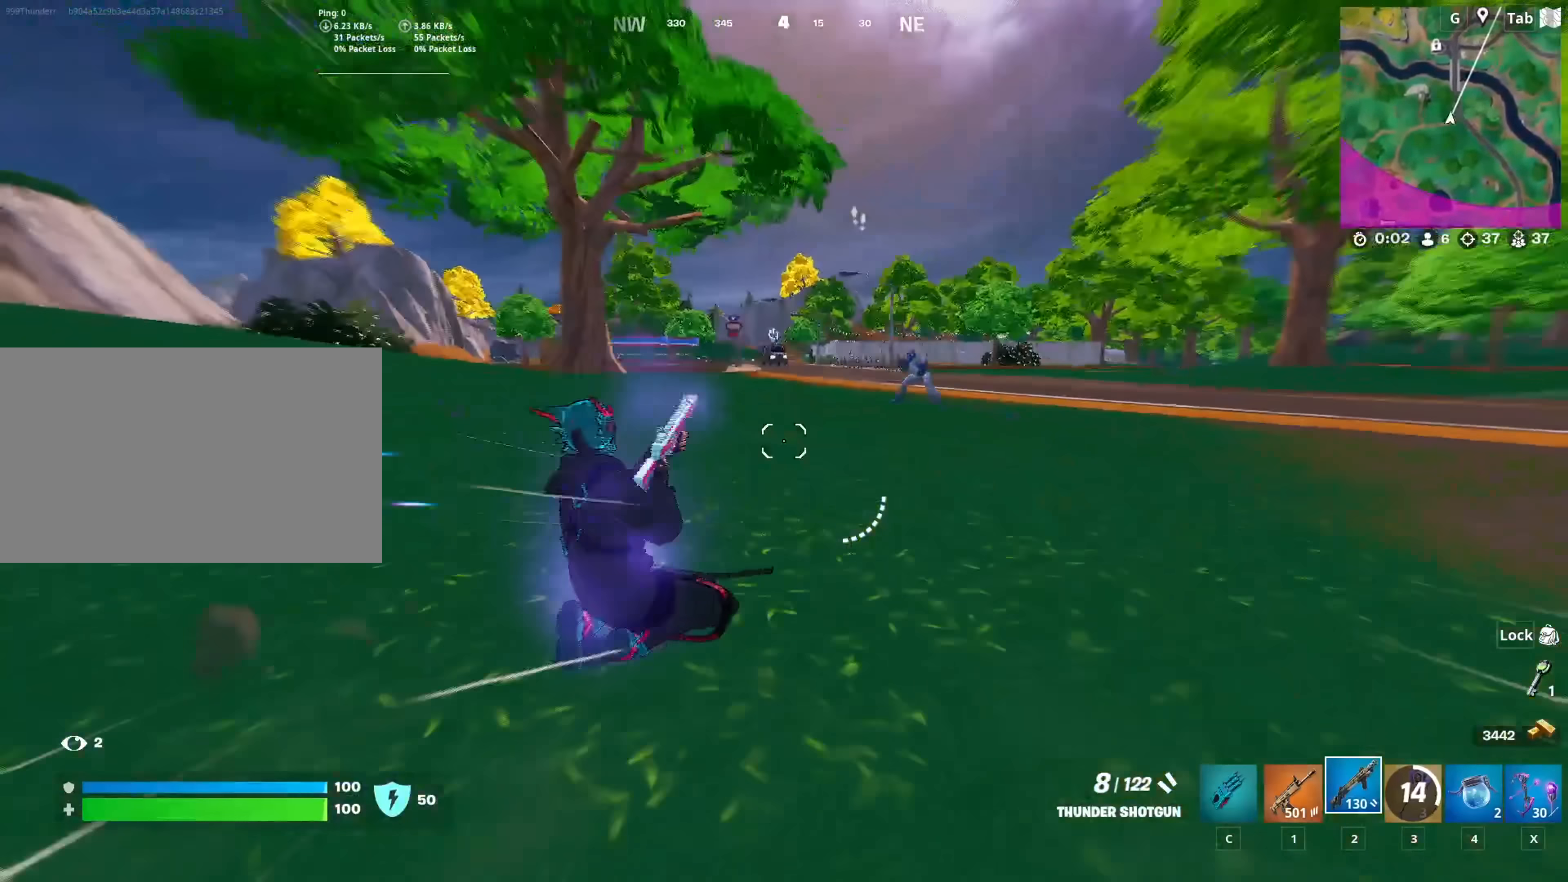
{"keys": ["1", "w"], "mouse": [], "mouse_move": "down-left", "events": [[83, "space", "down"], [267, "mouse_left", "down"], [267, "space", "up"], [367, "1", "down"], [367, "mouse_left", "up"]]}
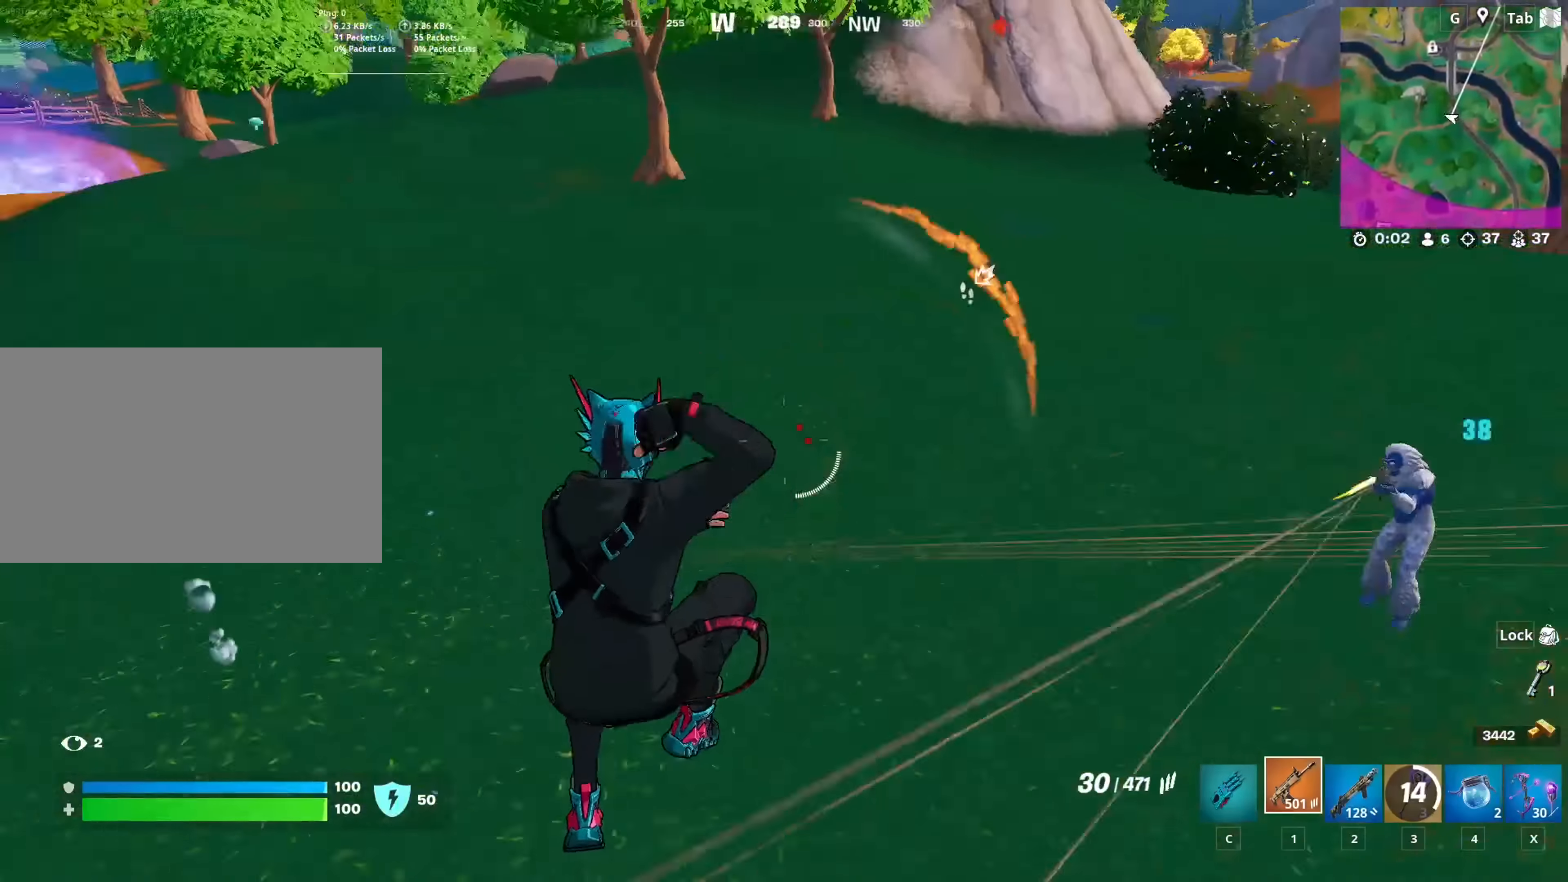
{"keys": ["w"], "mouse": ["left"], "mouse_move": "up", "events": [[51, "1", "up"], [334, "mouse_left", "down"]]}
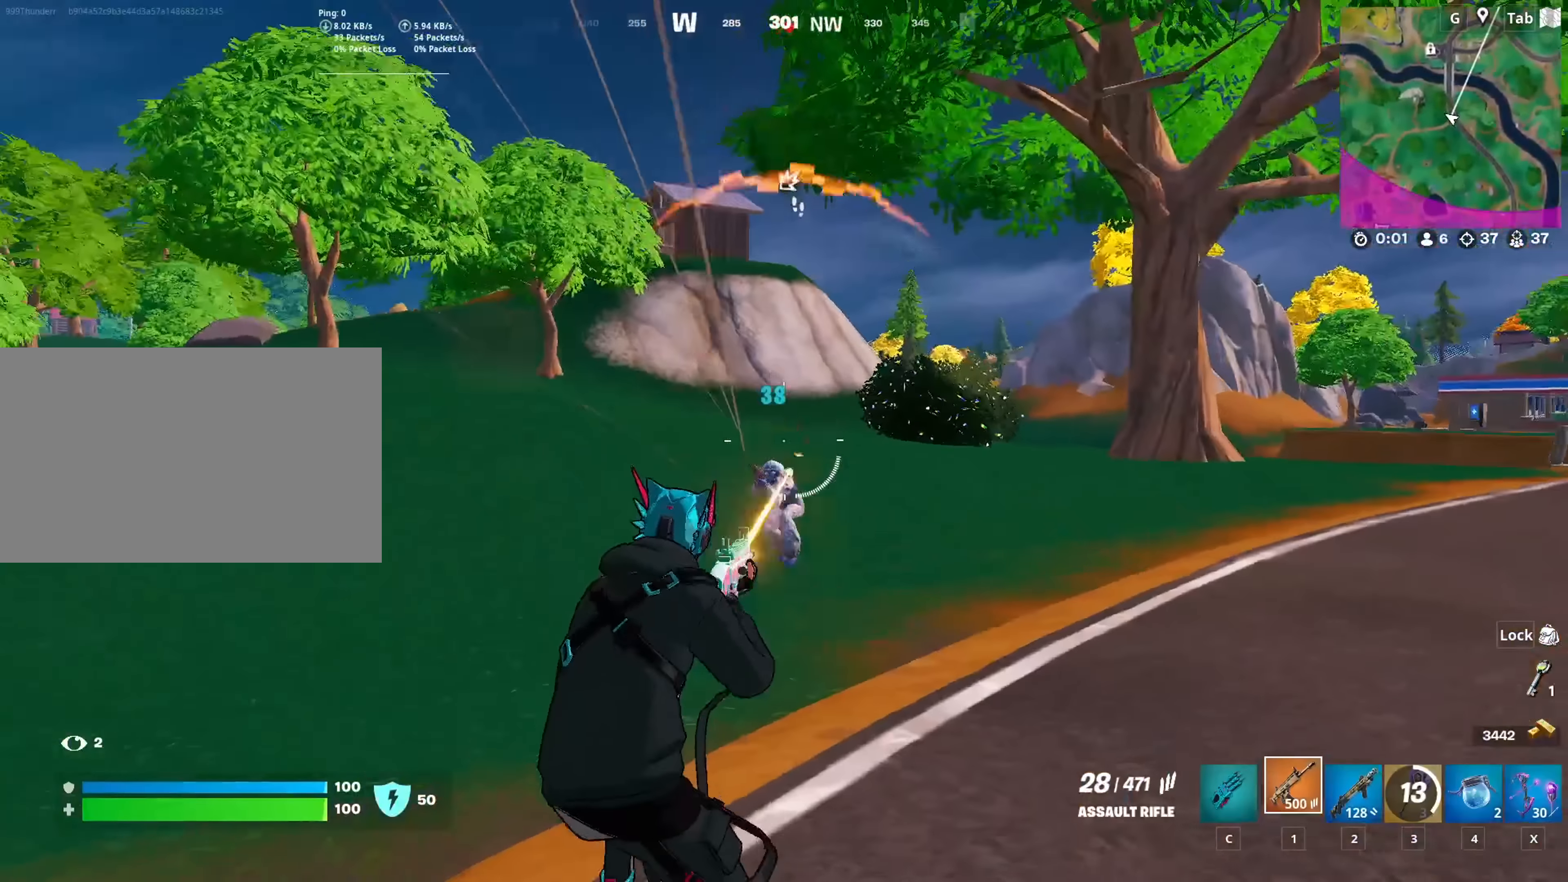
{"keys": ["d"], "mouse": ["left", "right"], "mouse_move": "down-right", "events": [[117, "a", "down"], [150, "mouse_right", "down"], [250, "a", "up"], [250, "d", "down"], [300, "w", "up"], [350, "shift", "down"], [484, "shift", "up"]]}
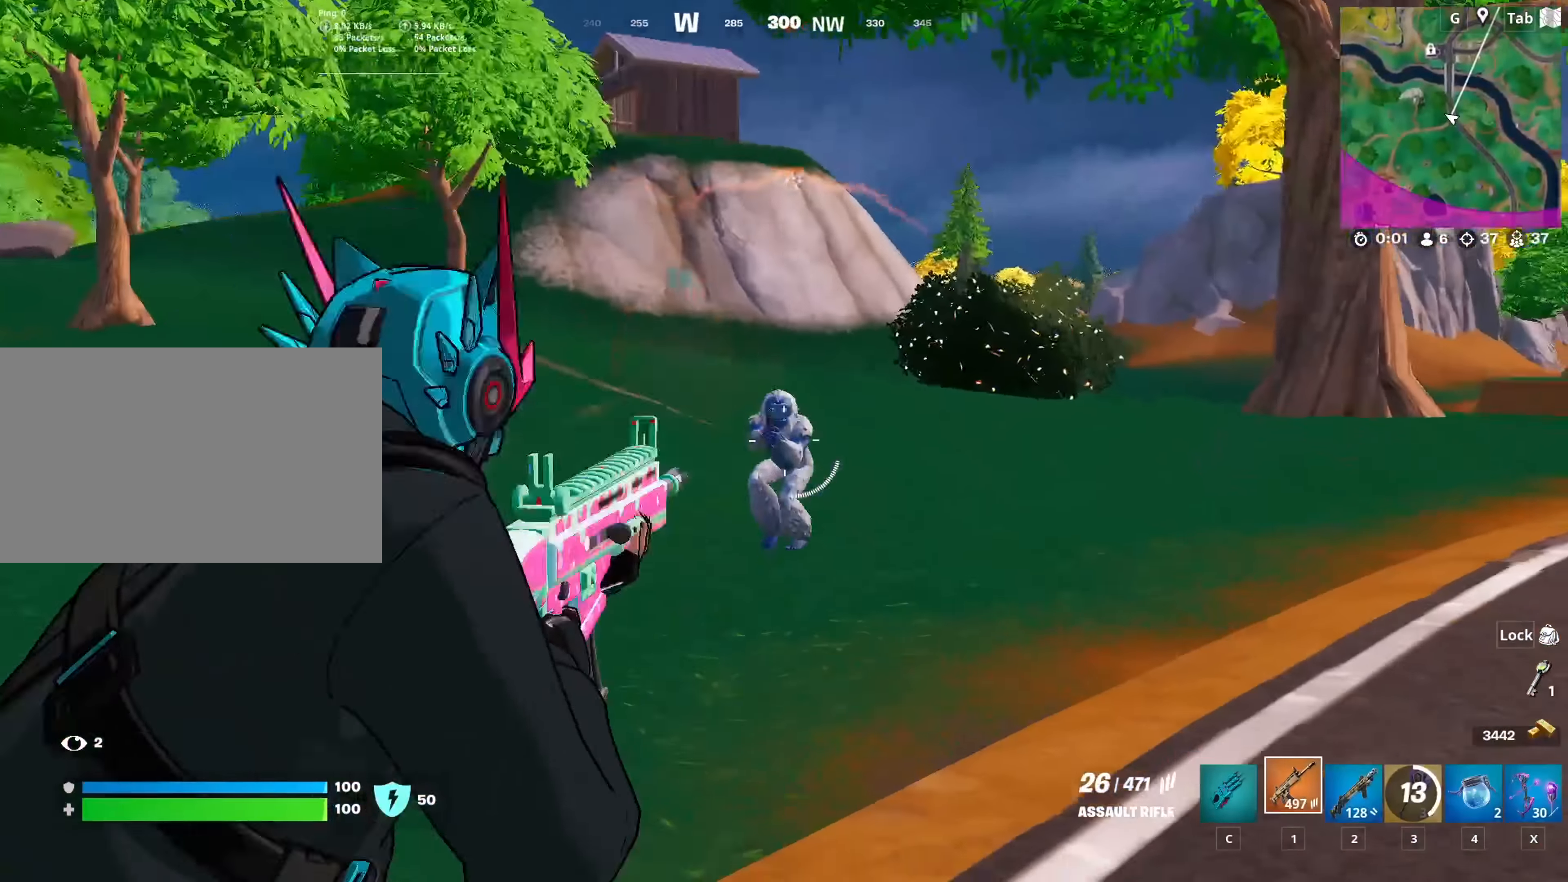
{"keys": ["d", "w"], "mouse": [], "mouse_move": "left", "events": [[84, "space", "down"], [267, "space", "up"], [317, "2", "down"], [368, "mouse_left", "up"], [368, "mouse_right", "up"], [451, "2", "up"], [501, "w", "down"]]}
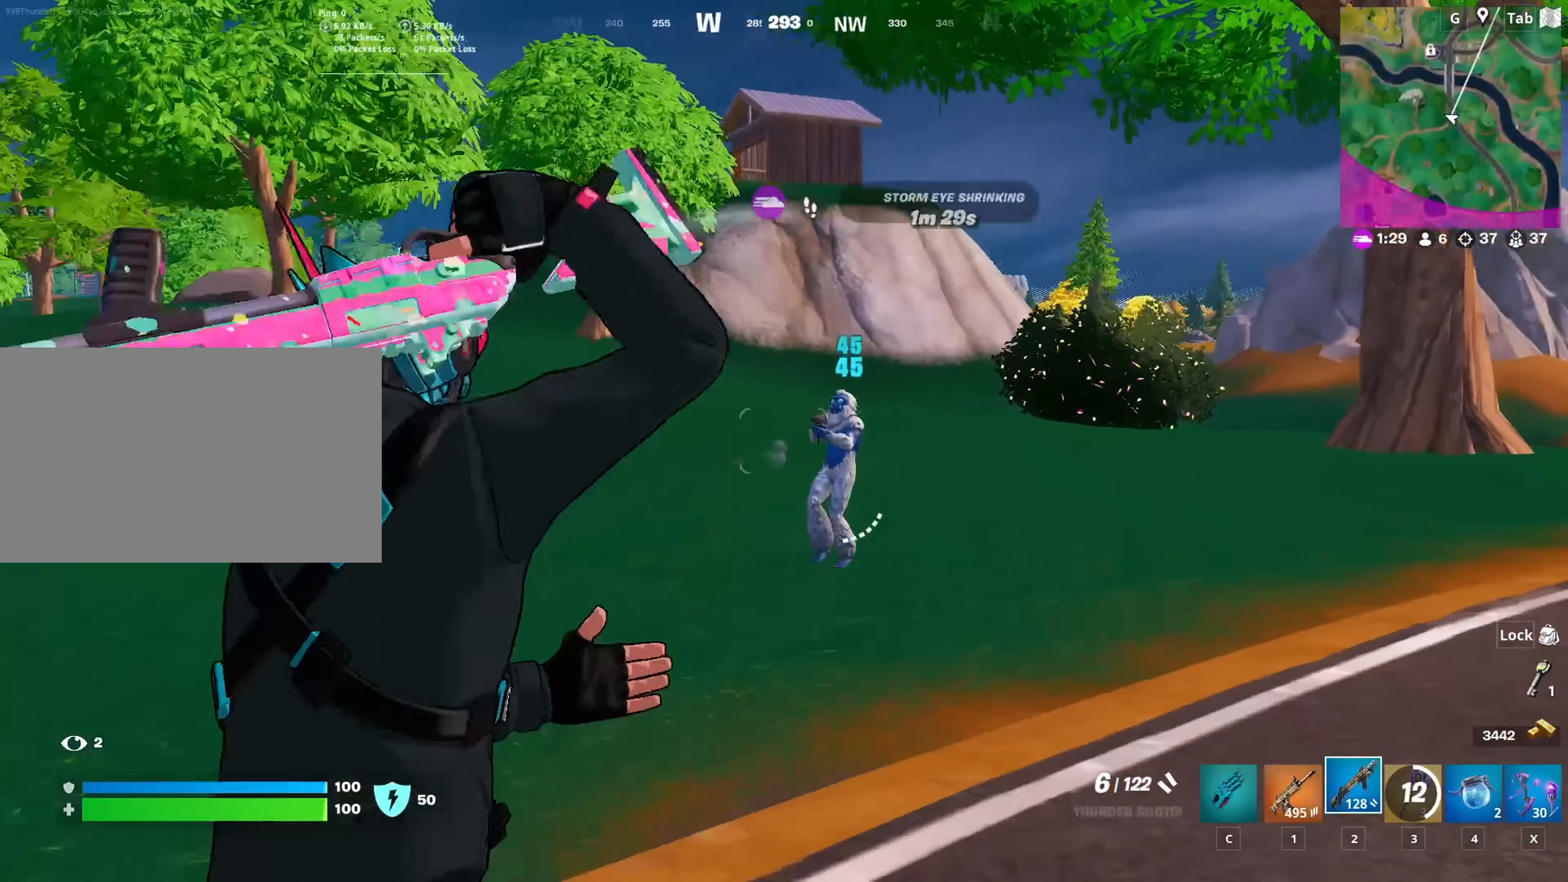
{"keys": ["1", "w"], "mouse": [], "mouse_move": "down-left", "events": [[334, "mouse_left", "down"], [418, "1", "down"], [418, "mouse_left", "up"], [468, "d", "up"]]}
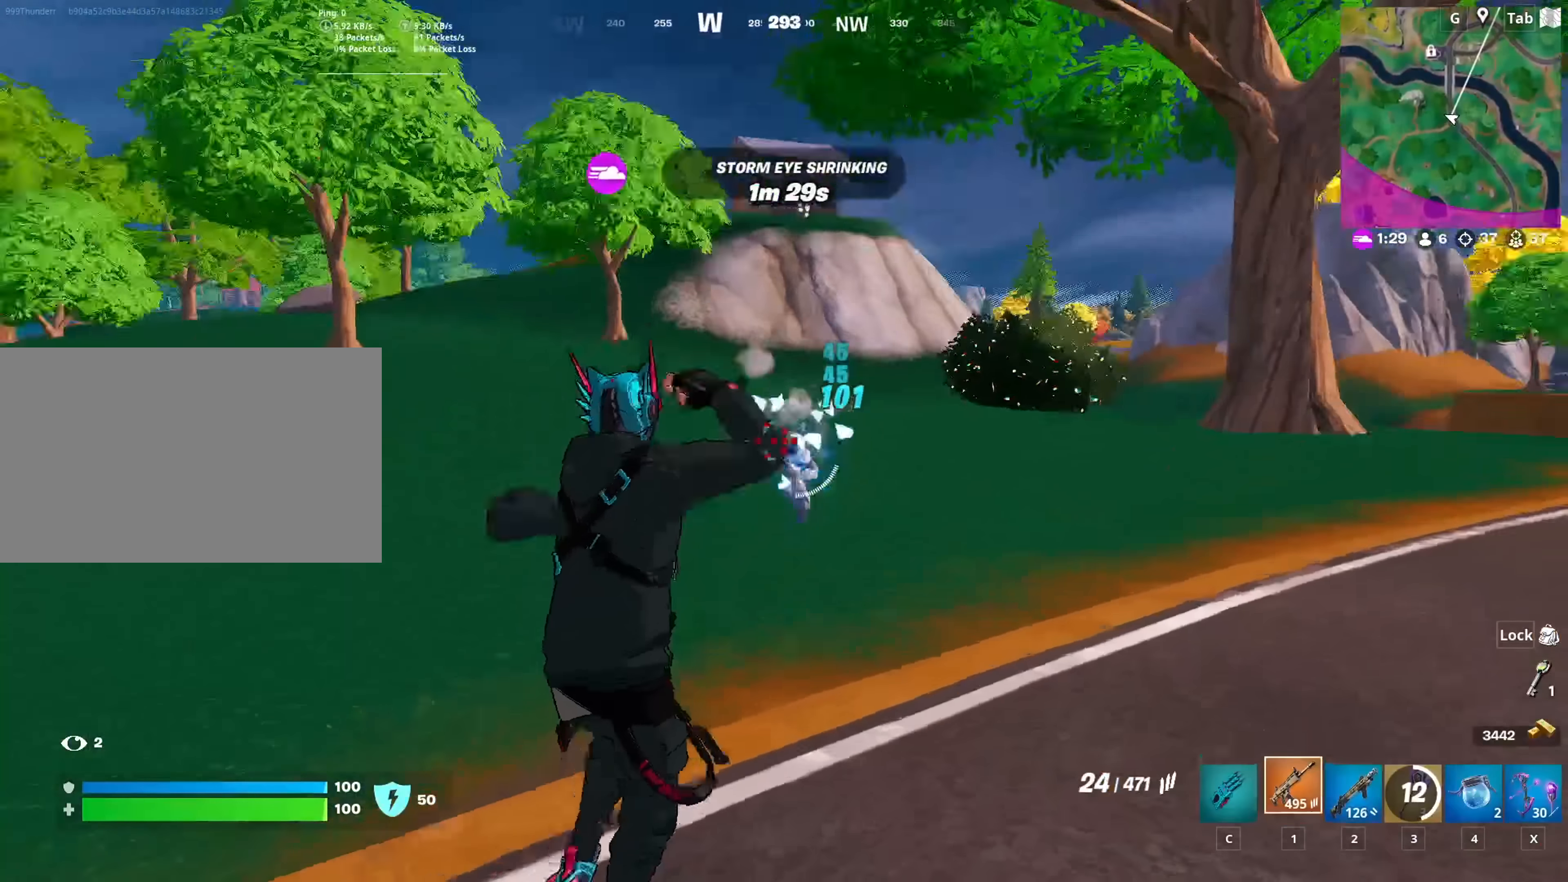
{"keys": ["d", "w"], "mouse": ["left"], "mouse_move": "right", "events": [[17, "1", "up"], [150, "a", "down"], [250, "mouse_left", "down"], [434, "d", "down"], [484, "a", "up"]]}
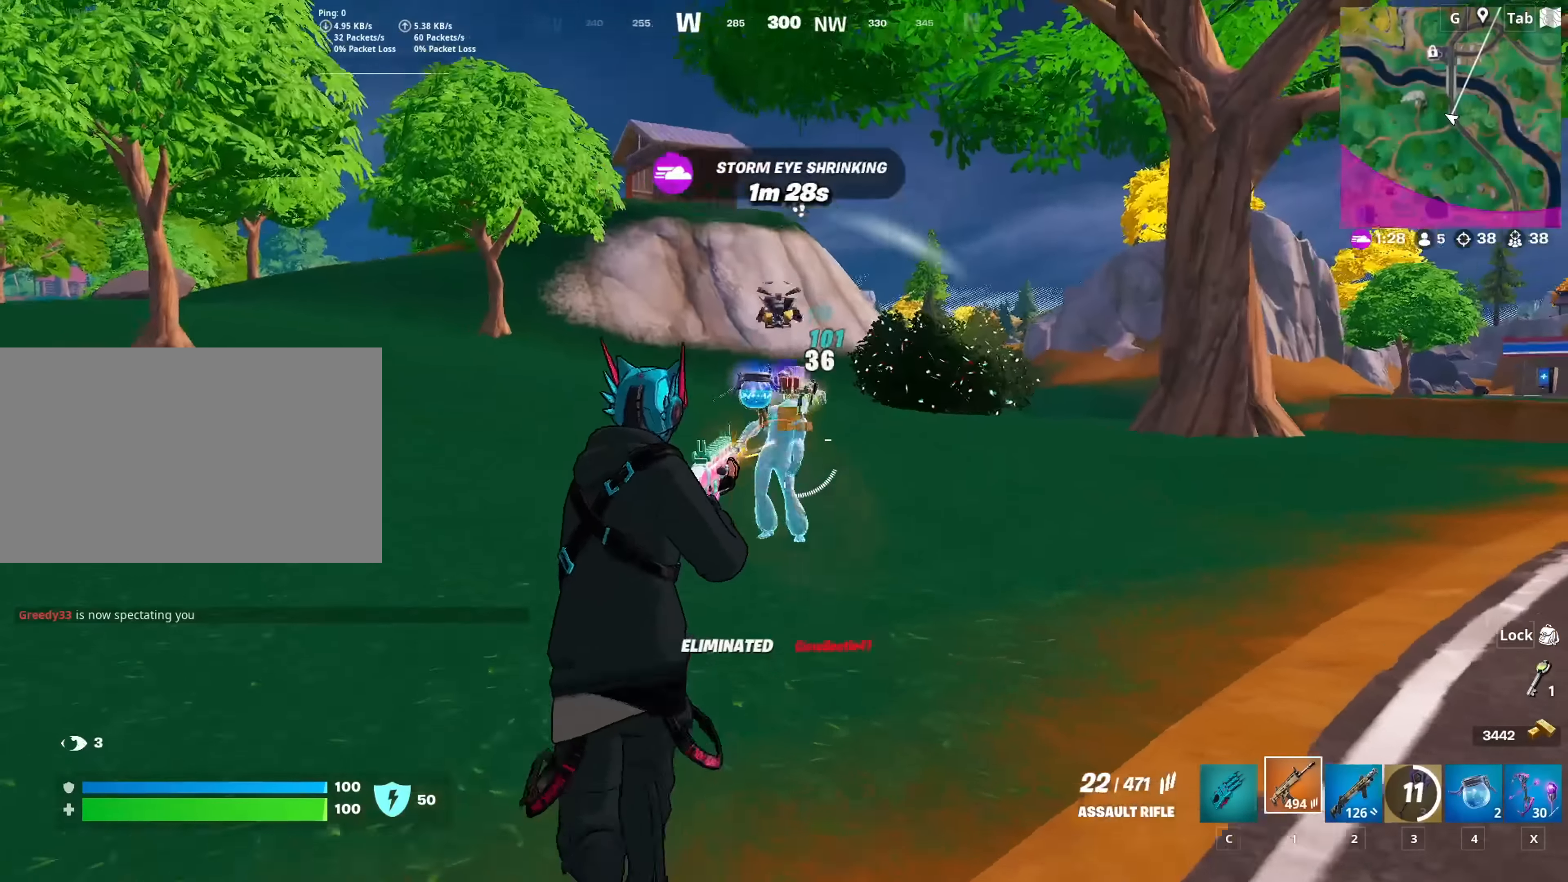
{"keys": ["w"], "mouse": [], "mouse_move": "still", "events": [[83, "shift", "down"], [216, "mouse_left", "up"], [267, "shift", "up"], [267, "space", "down"], [317, "d", "up"], [367, "r", "down"], [450, "r", "up"], [450, "space", "up"]]}
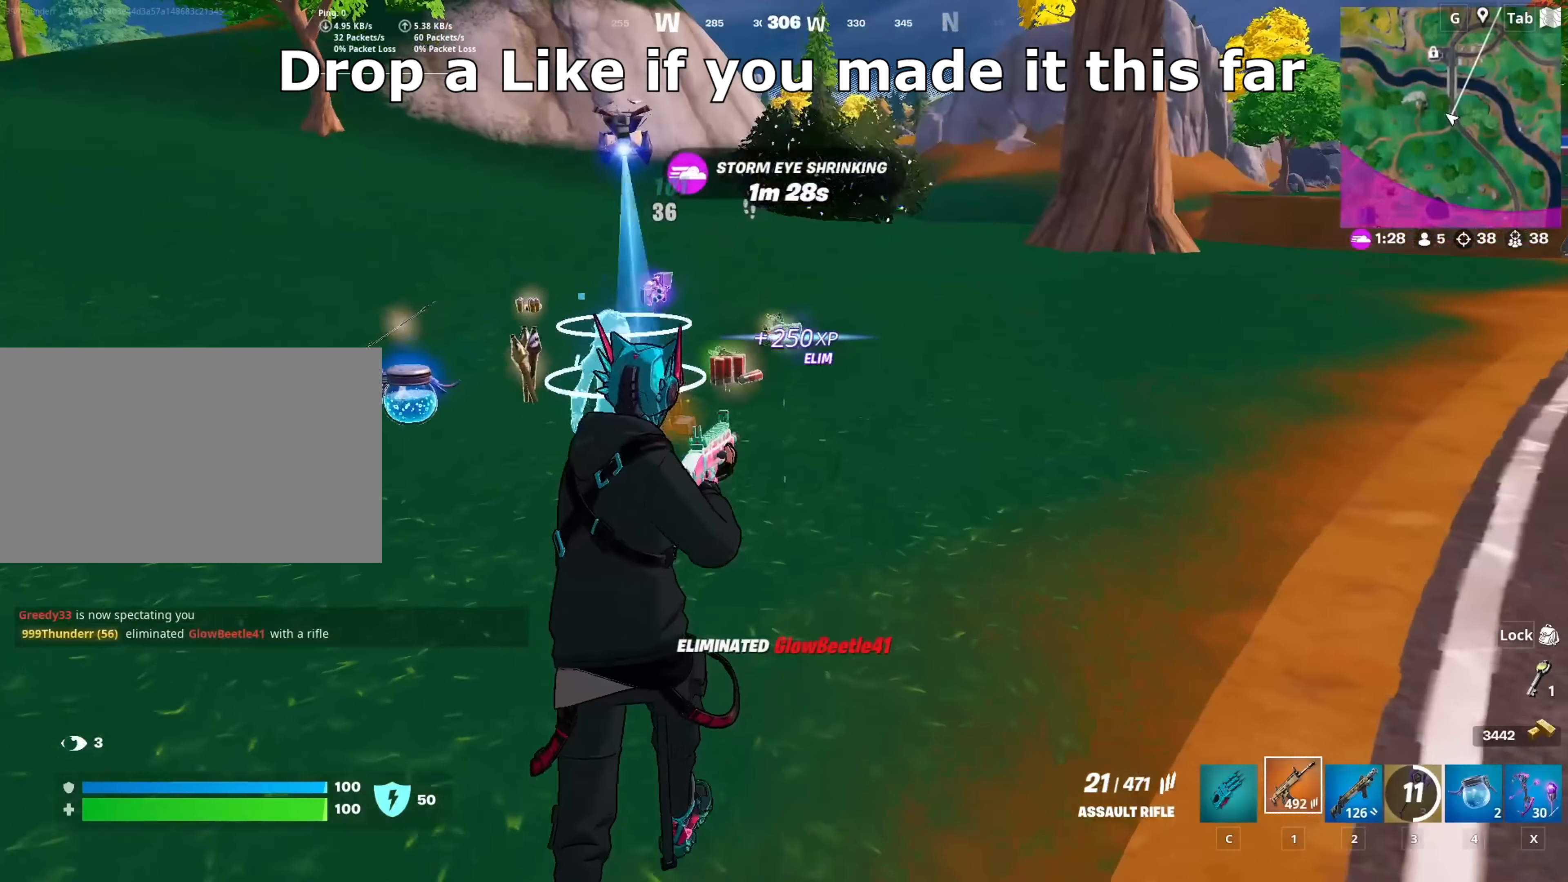
{"keys": ["w"], "mouse": ["wheel"], "mouse_move": "down-right", "events": [[100, "a", "down"], [184, "a", "up"], [234, "d", "down"], [467, "d", "up"], [467, "mouse_wheel", "down"]]}
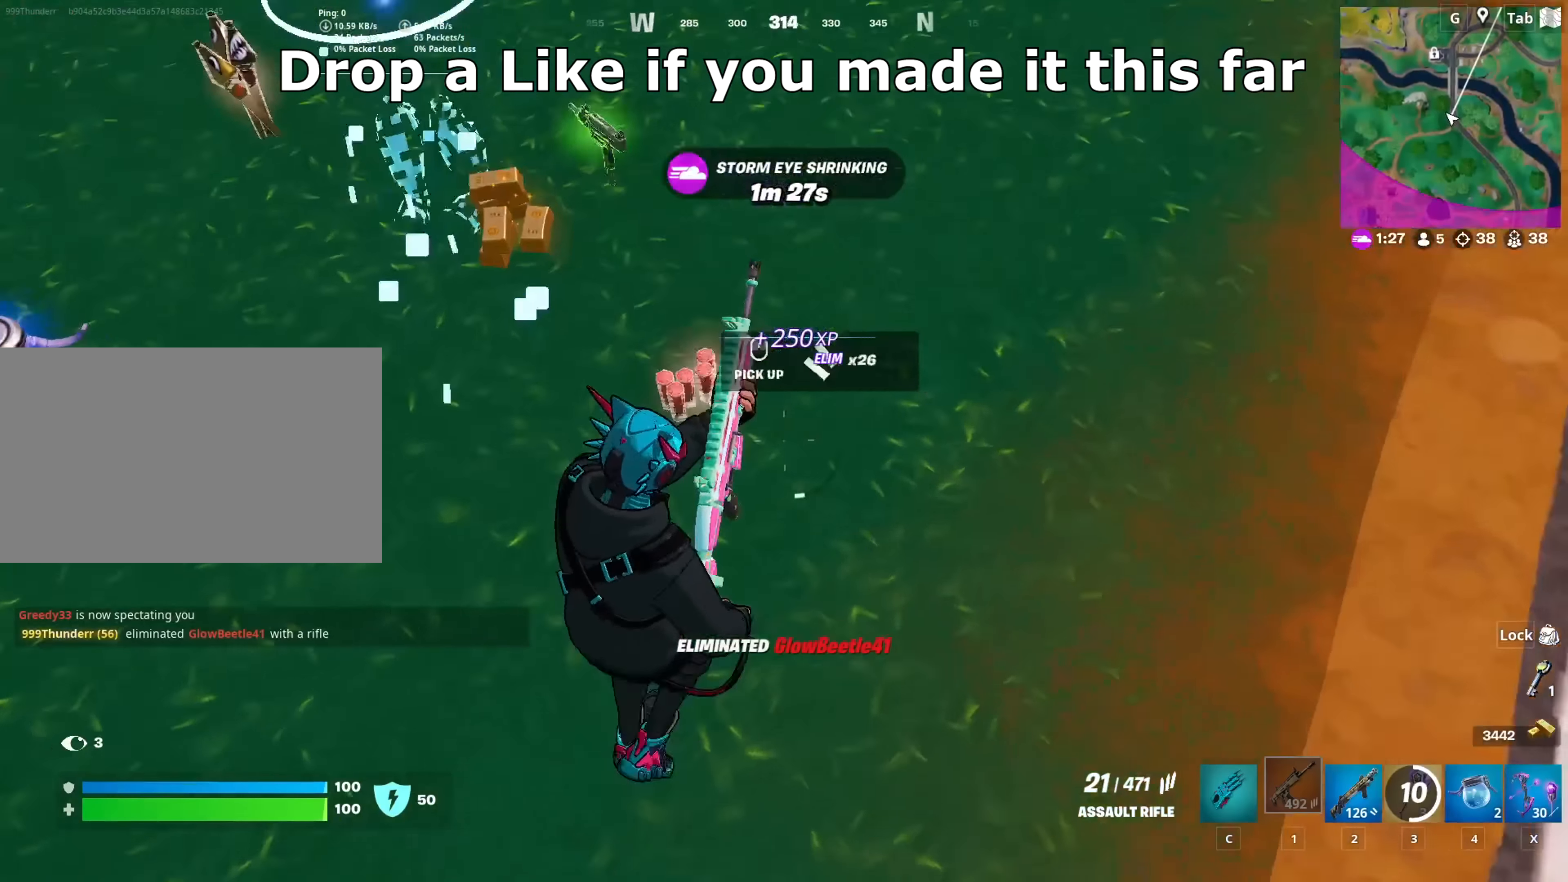
{"keys": ["d", "w"], "mouse": [], "mouse_move": "still", "events": [[66, "mouse_wheel", "up"], [433, "d", "down"]]}